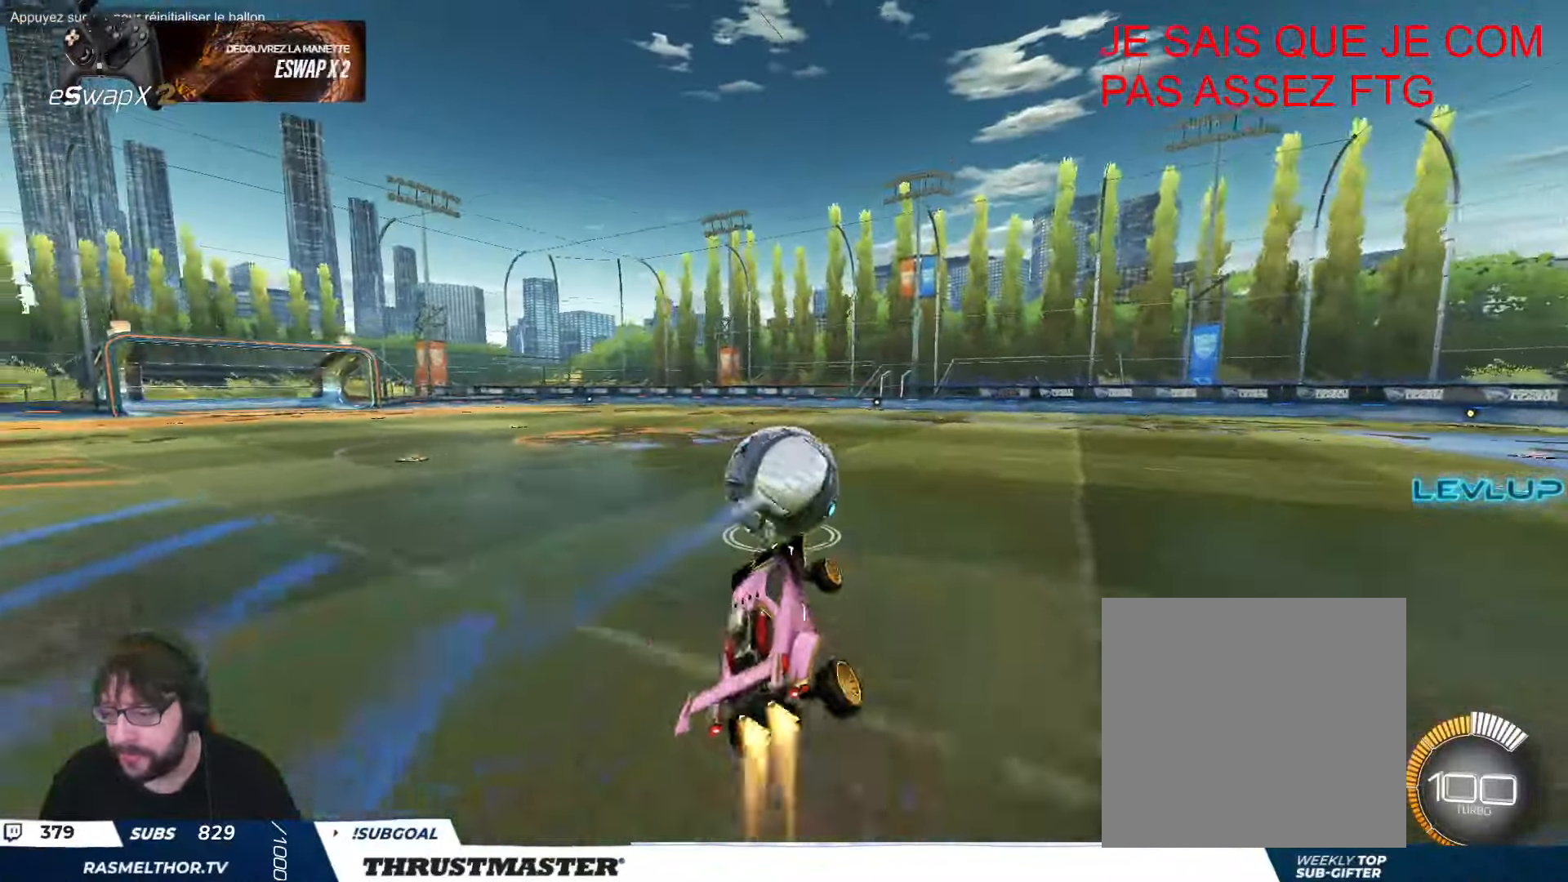
Gameplay with a controller (Xbox layout); each line is a JSON object with the inputs held at the frame after it. "events" lists button and stick changes between this image and that frame as [ms after this image, input, new state], when the widget could be followed in between. Not read: right_stick.
{"buttons": ["Y", "R2"], "left_stick": "center", "events": [[200, "Y", "down"], [300, "B", "up"], [300, "Y", "up"], [500, "Y", "down"]]}
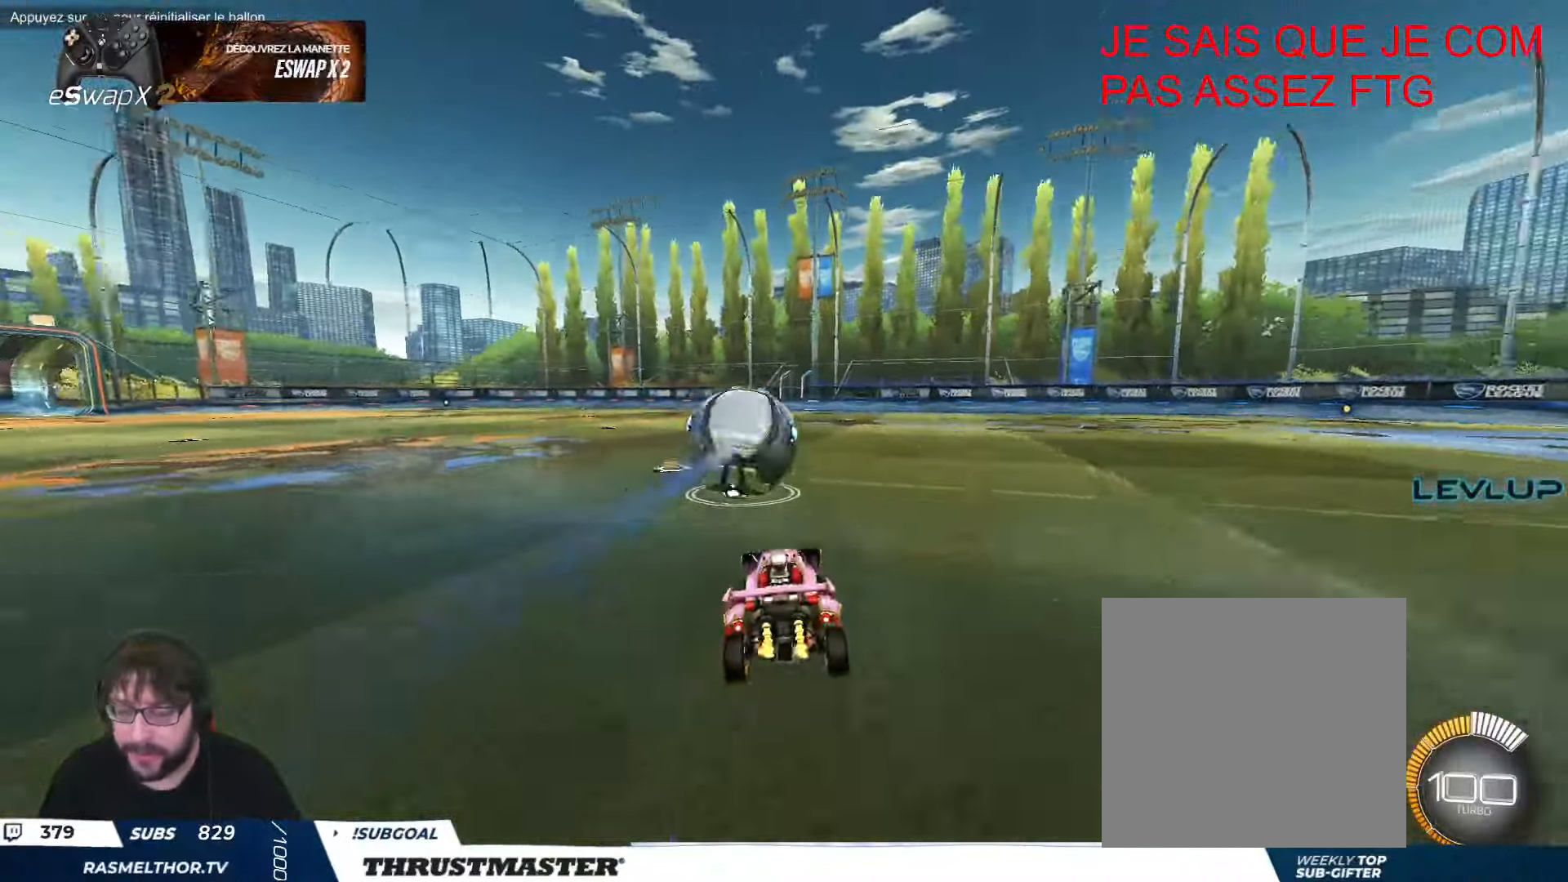
{"buttons": ["R2"], "left_stick": "center", "events": [[66, "Y", "up"], [416, "Y", "down"], [483, "Y", "up"]]}
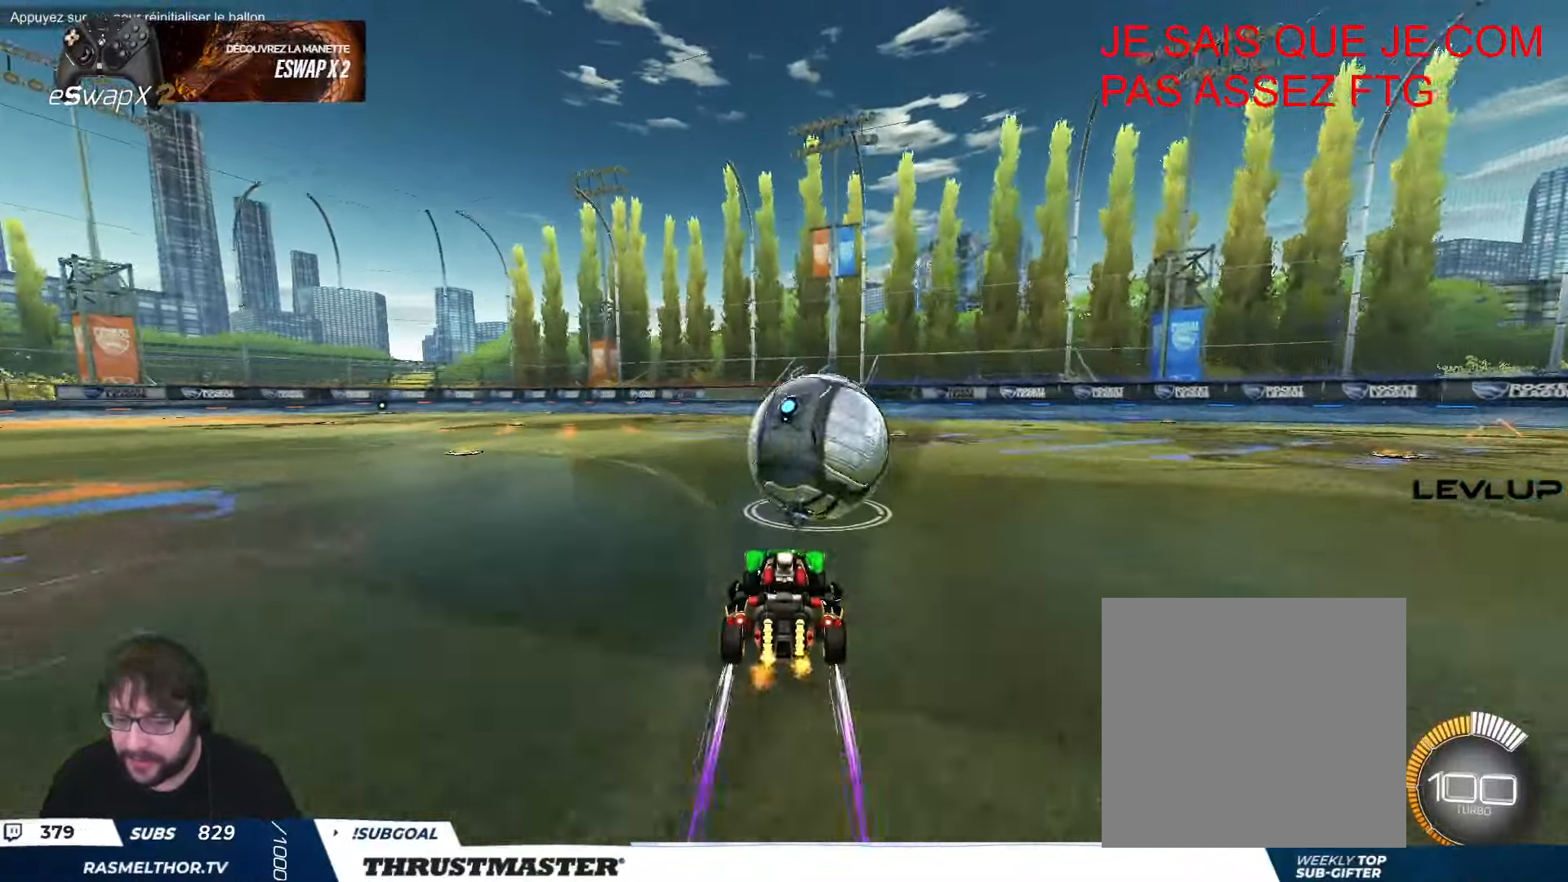
{"buttons": ["R2"], "left_stick": "right", "events": [[50, "left_stick", "left"], [183, "left_stick", "right"], [300, "Y", "down"], [366, "Y", "up"]]}
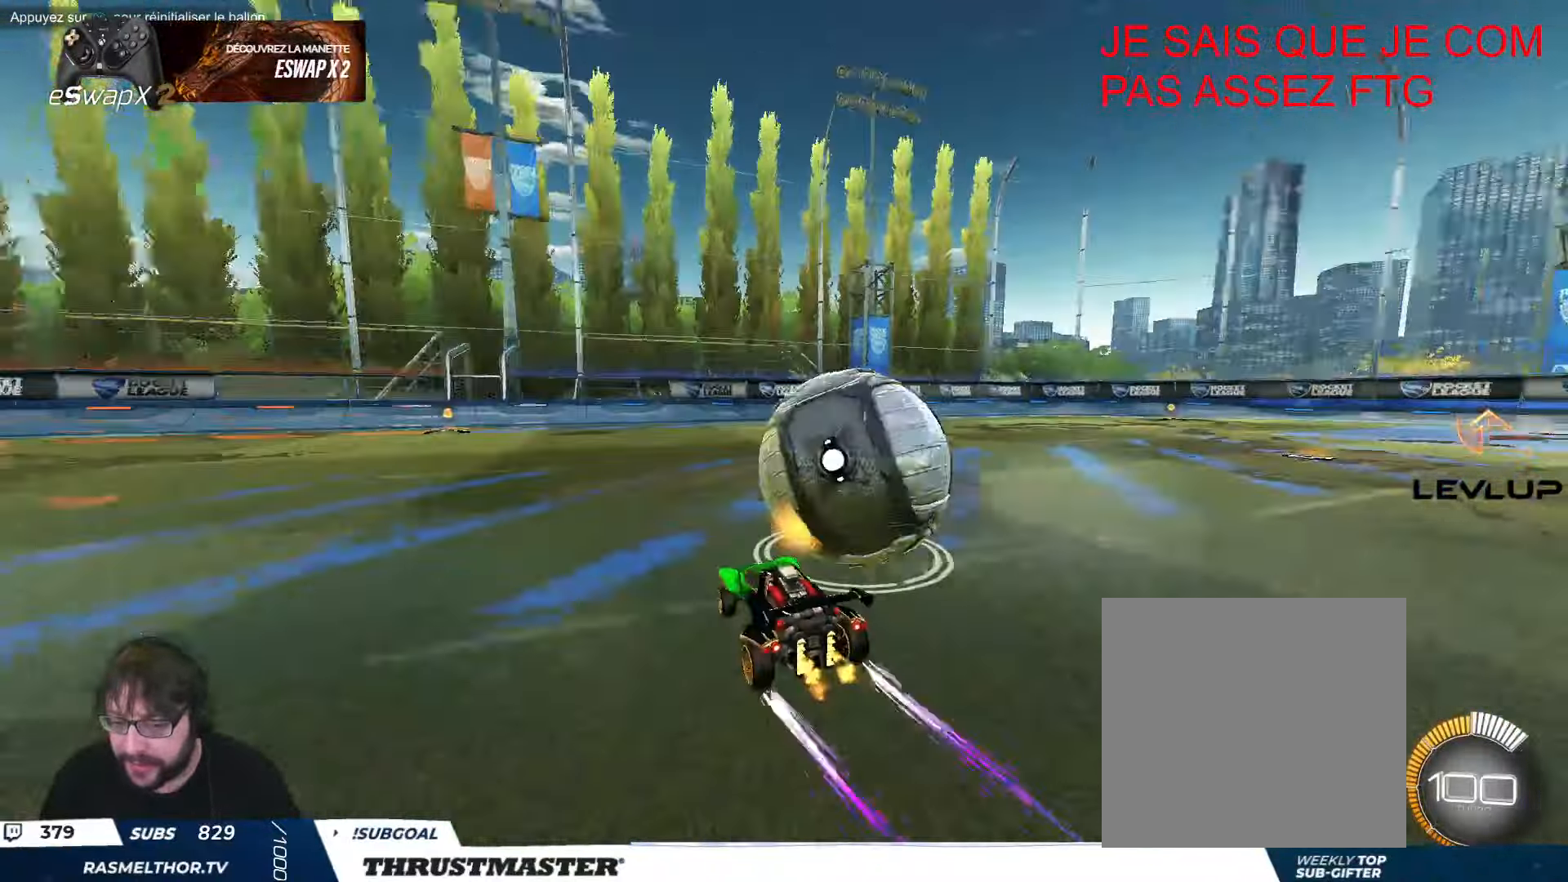
{"buttons": ["R2"], "left_stick": "center", "events": [[116, "left_stick", "center"]]}
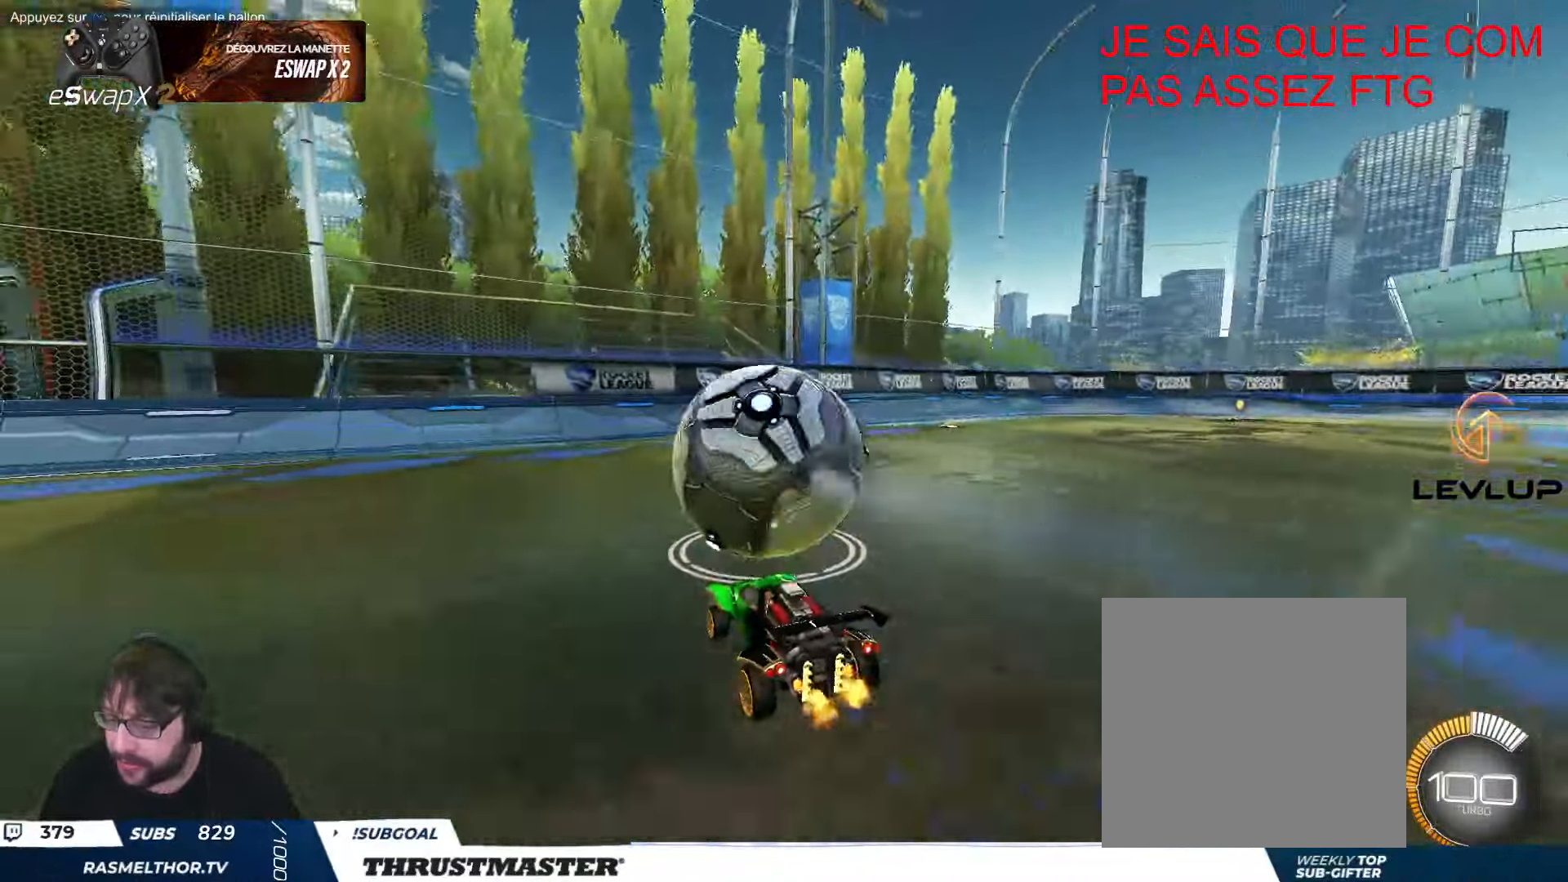
{"buttons": [], "left_stick": "center", "events": [[116, "left_stick", "right"], [466, "left_stick", "center"], [483, "R2", "up"]]}
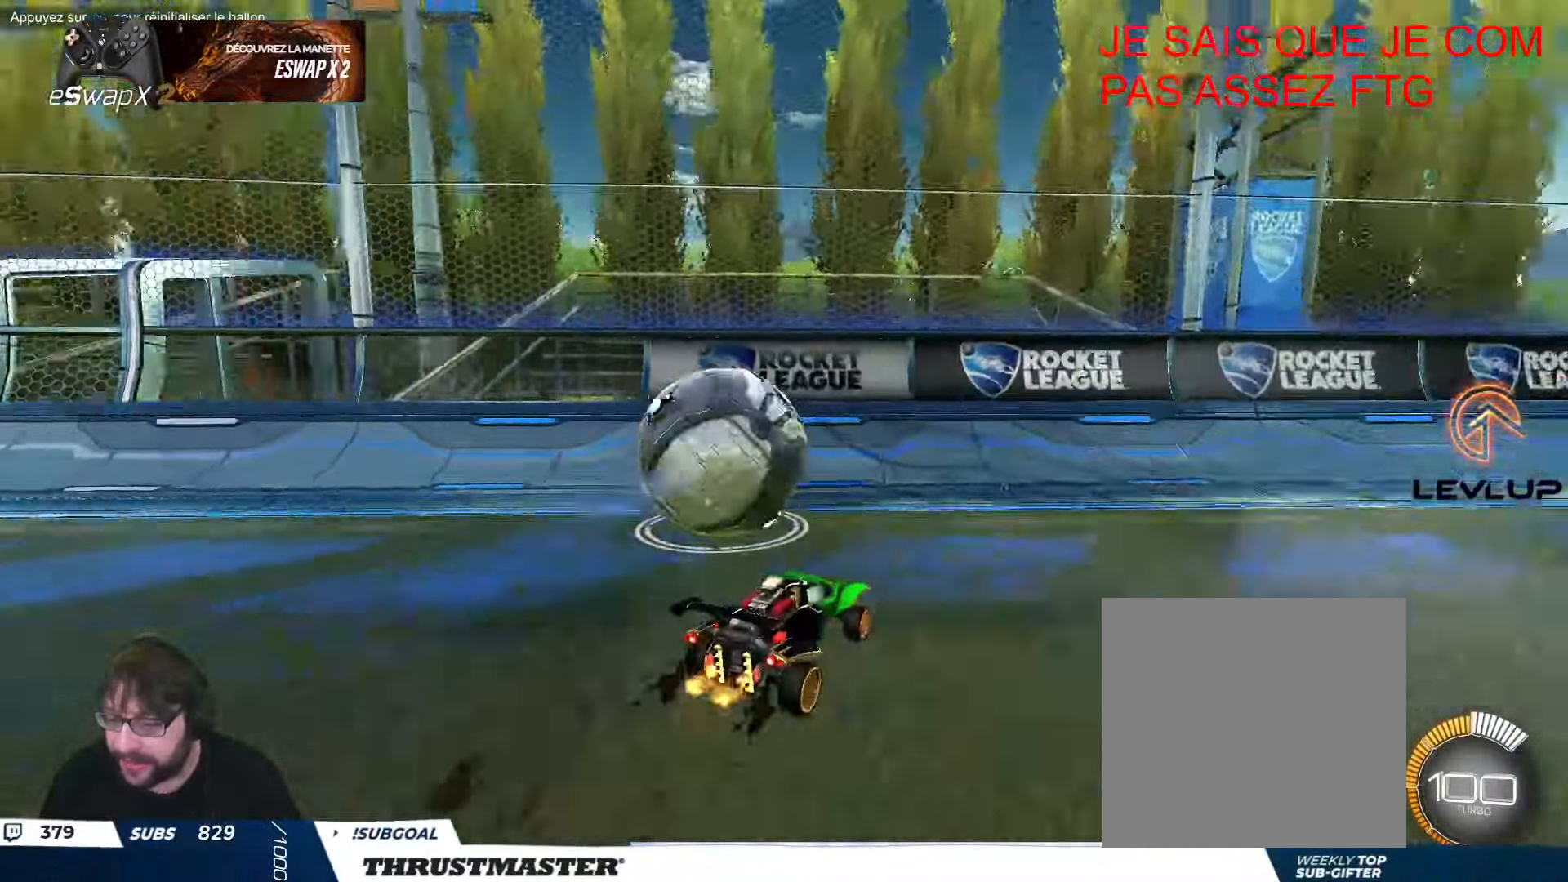
{"buttons": ["R2"], "left_stick": "up-left", "events": [[100, "left_stick", "down-left"], [250, "R2", "down"], [250, "left_stick", "up-left"]]}
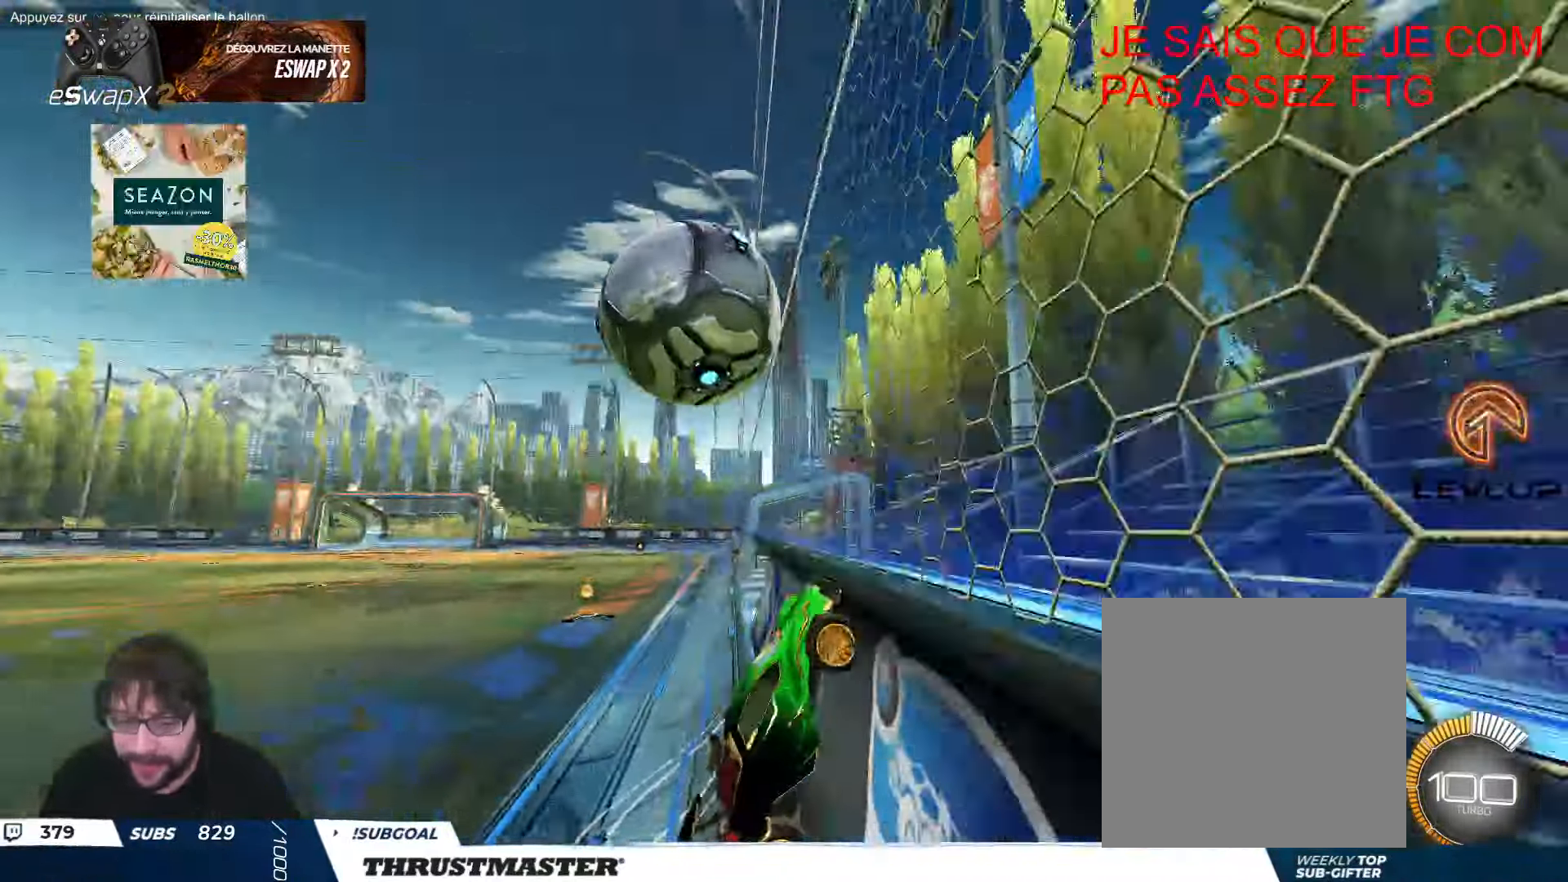
{"buttons": ["A", "B", "R2"], "left_stick": "up-left", "events": [[33, "left_stick", "center"], [400, "left_stick", "up-left"], [433, "B", "down"], [450, "A", "down"]]}
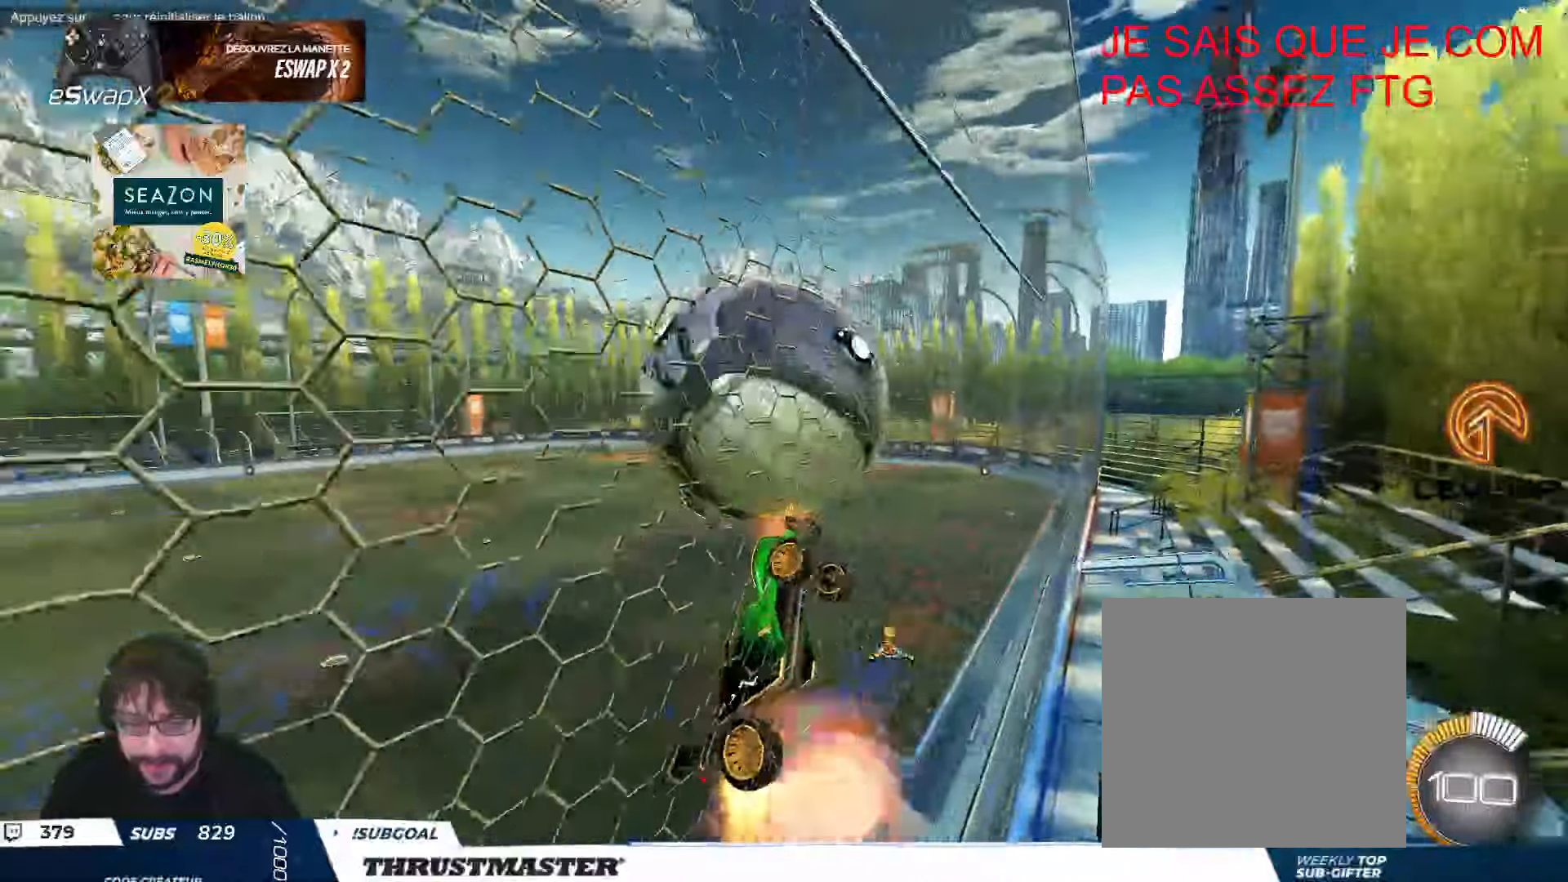
{"buttons": ["B", "R2"], "left_stick": "right", "events": [[66, "A", "up"], [83, "B", "up"], [83, "left_stick", "down-right"], [133, "L2", "down"], [200, "left_stick", "right"], [416, "B", "down"], [433, "L2", "up"]]}
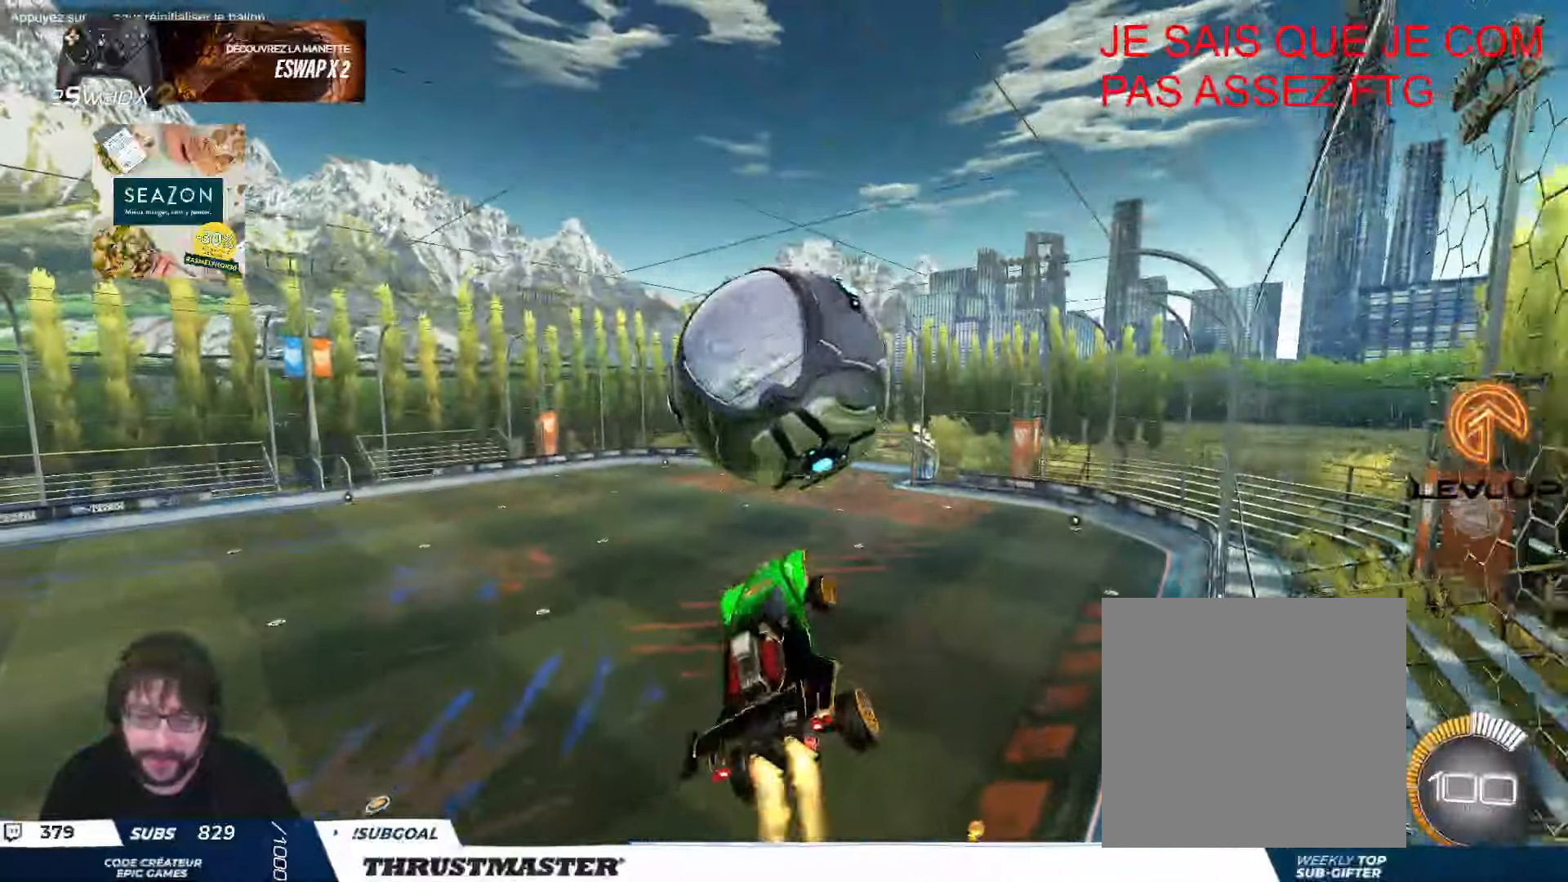
{"buttons": [], "left_stick": "down", "events": [[33, "left_stick", "center"], [250, "left_stick", "up-right"], [300, "L2", "down"], [316, "A", "down"], [383, "A", "up"], [400, "B", "up"], [400, "left_stick", "down"], [450, "L2", "up"], [483, "R2", "up"]]}
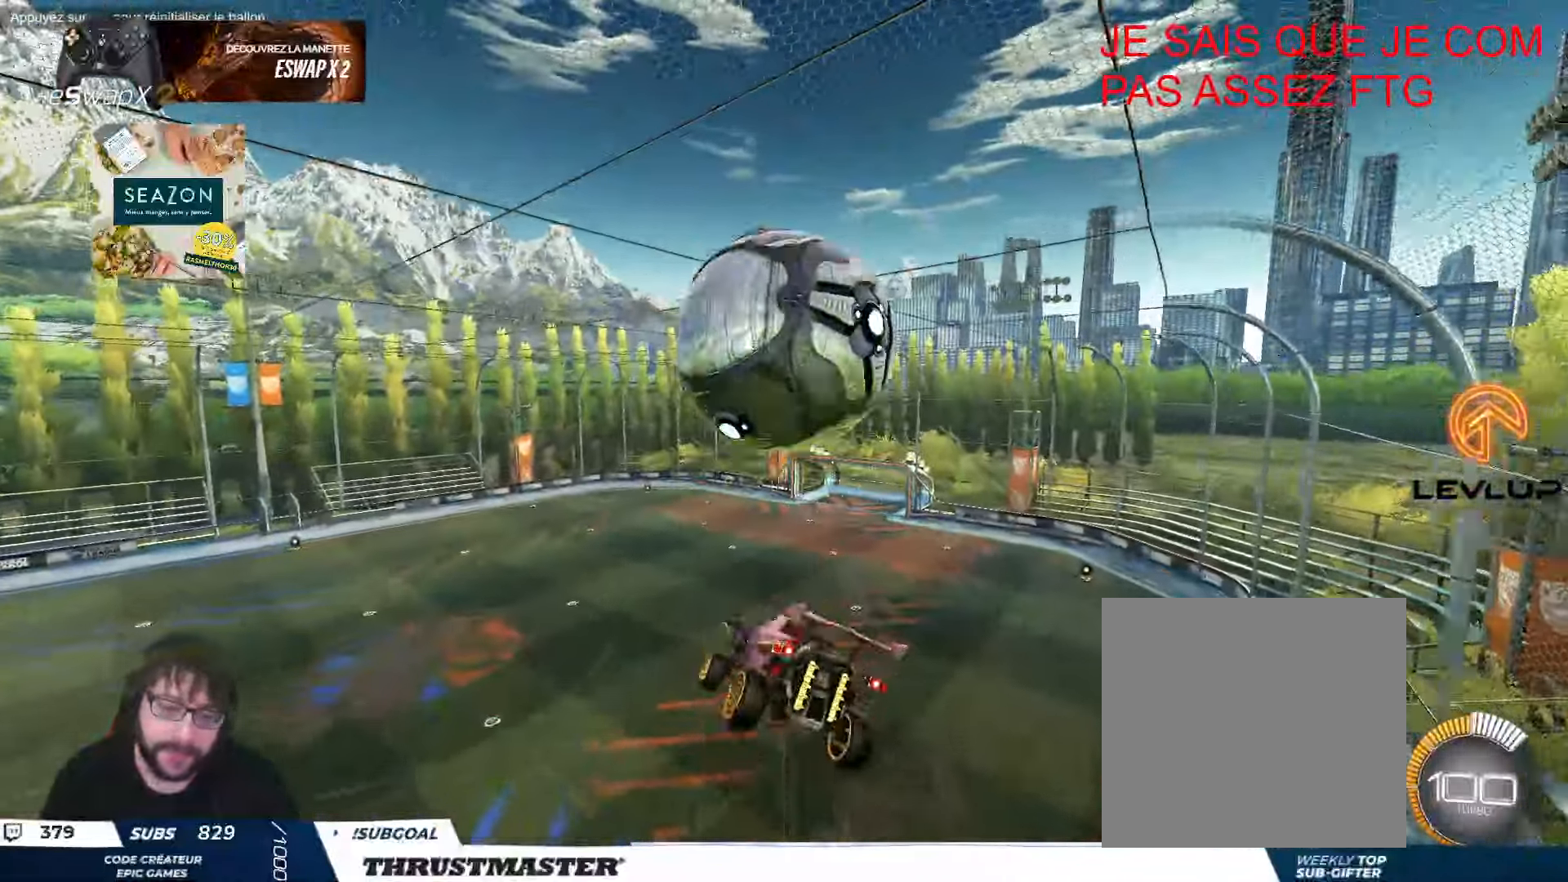
{"buttons": ["R2"], "left_stick": "left", "events": [[33, "left_stick", "down-right"], [66, "L2", "down"], [166, "R2", "down"], [283, "R2", "up"], [416, "L2", "up"], [416, "R2", "down"], [450, "left_stick", "left"]]}
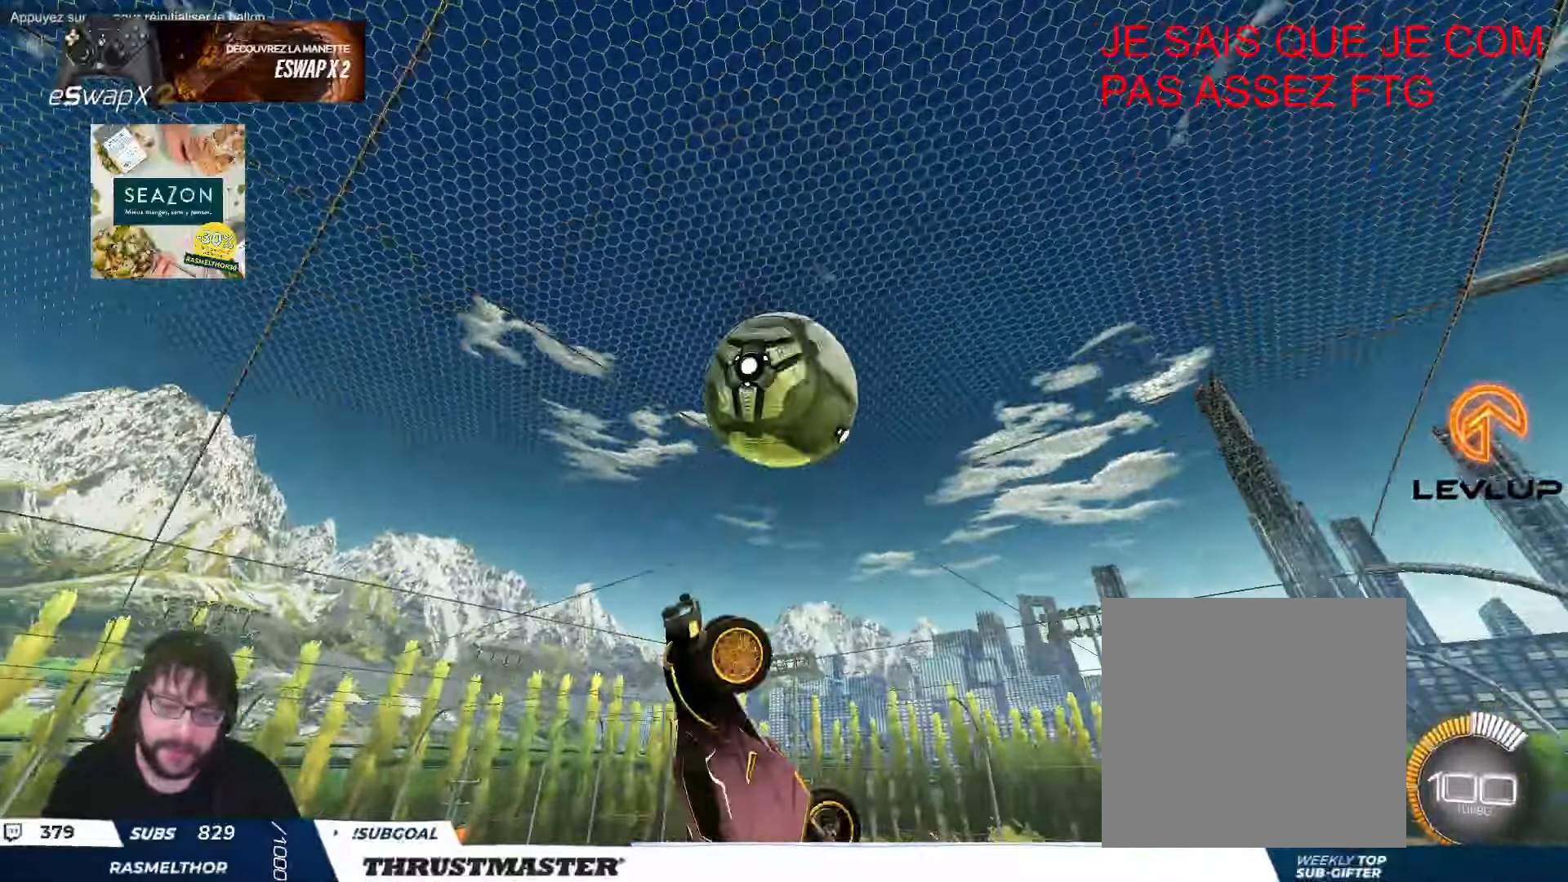
{"buttons": ["L2", "R2"], "left_stick": "right", "events": [[333, "R2", "up"], [366, "left_stick", "right"], [383, "L2", "down"], [500, "R2", "down"]]}
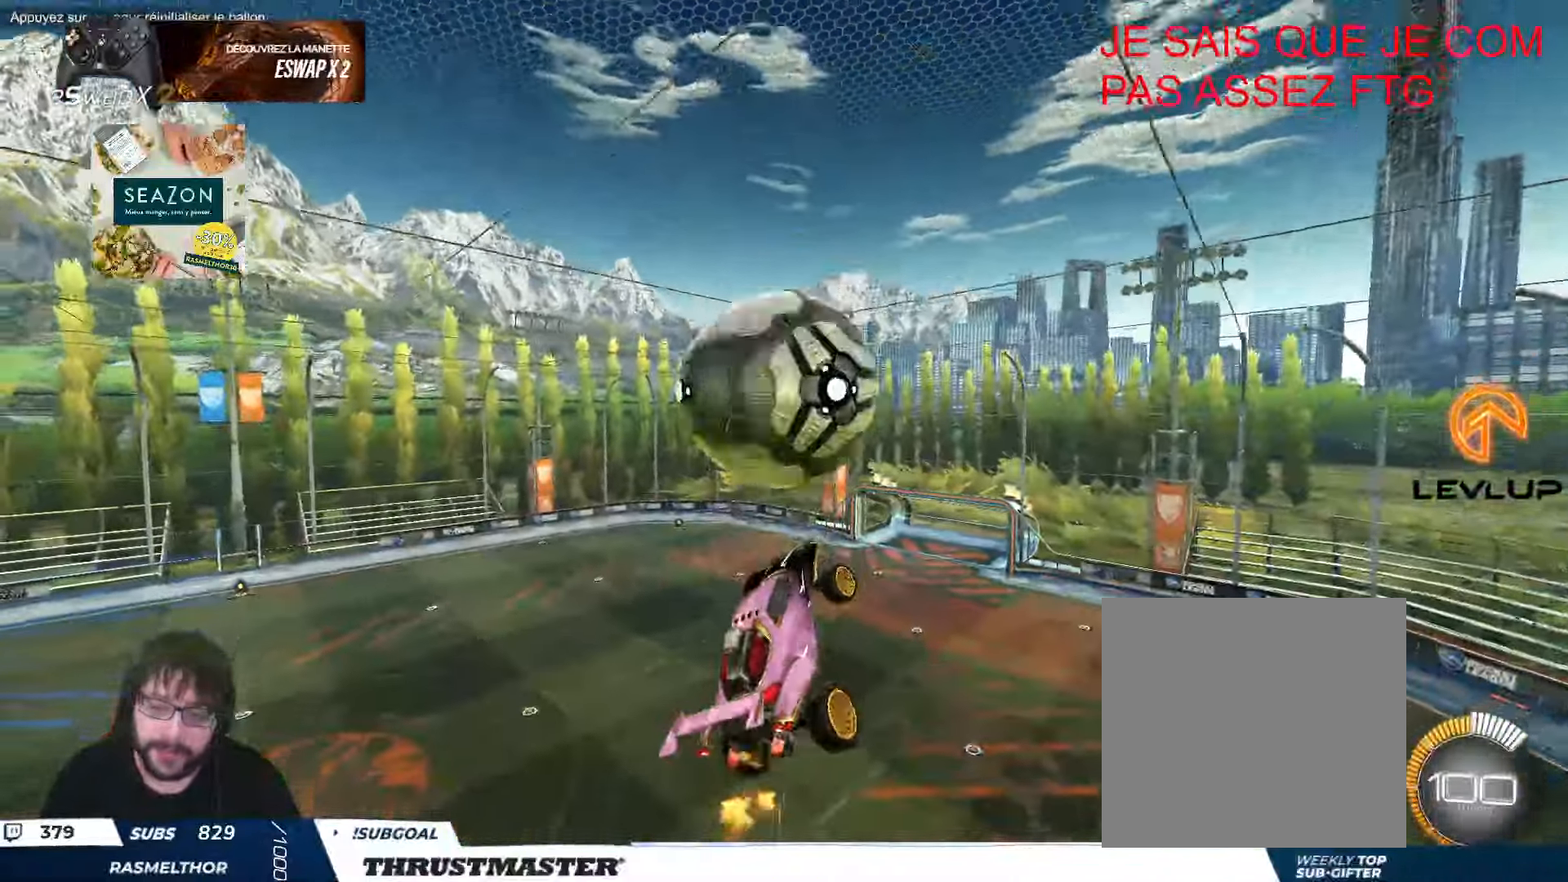
{"buttons": ["L2"], "left_stick": "up-right", "events": [[16, "B", "down"], [50, "left_stick", "up-right"], [116, "B", "up"], [200, "Y", "down"], [283, "Y", "up"], [383, "R2", "up"]]}
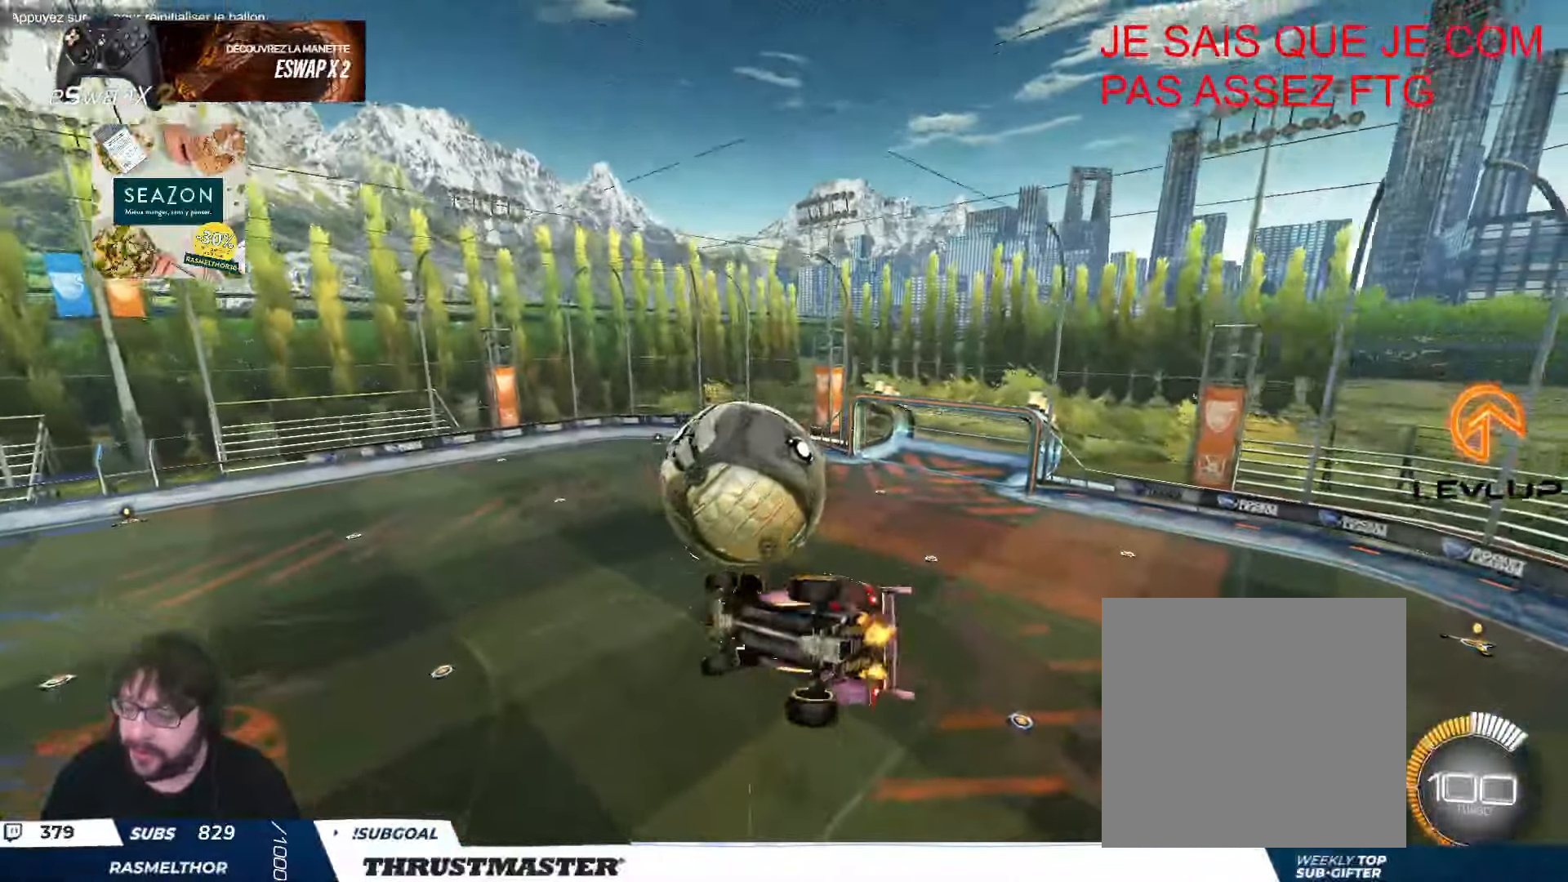
{"buttons": ["B", "L2", "R2"], "left_stick": "up-right", "events": [[83, "R2", "down"], [116, "B", "down"]]}
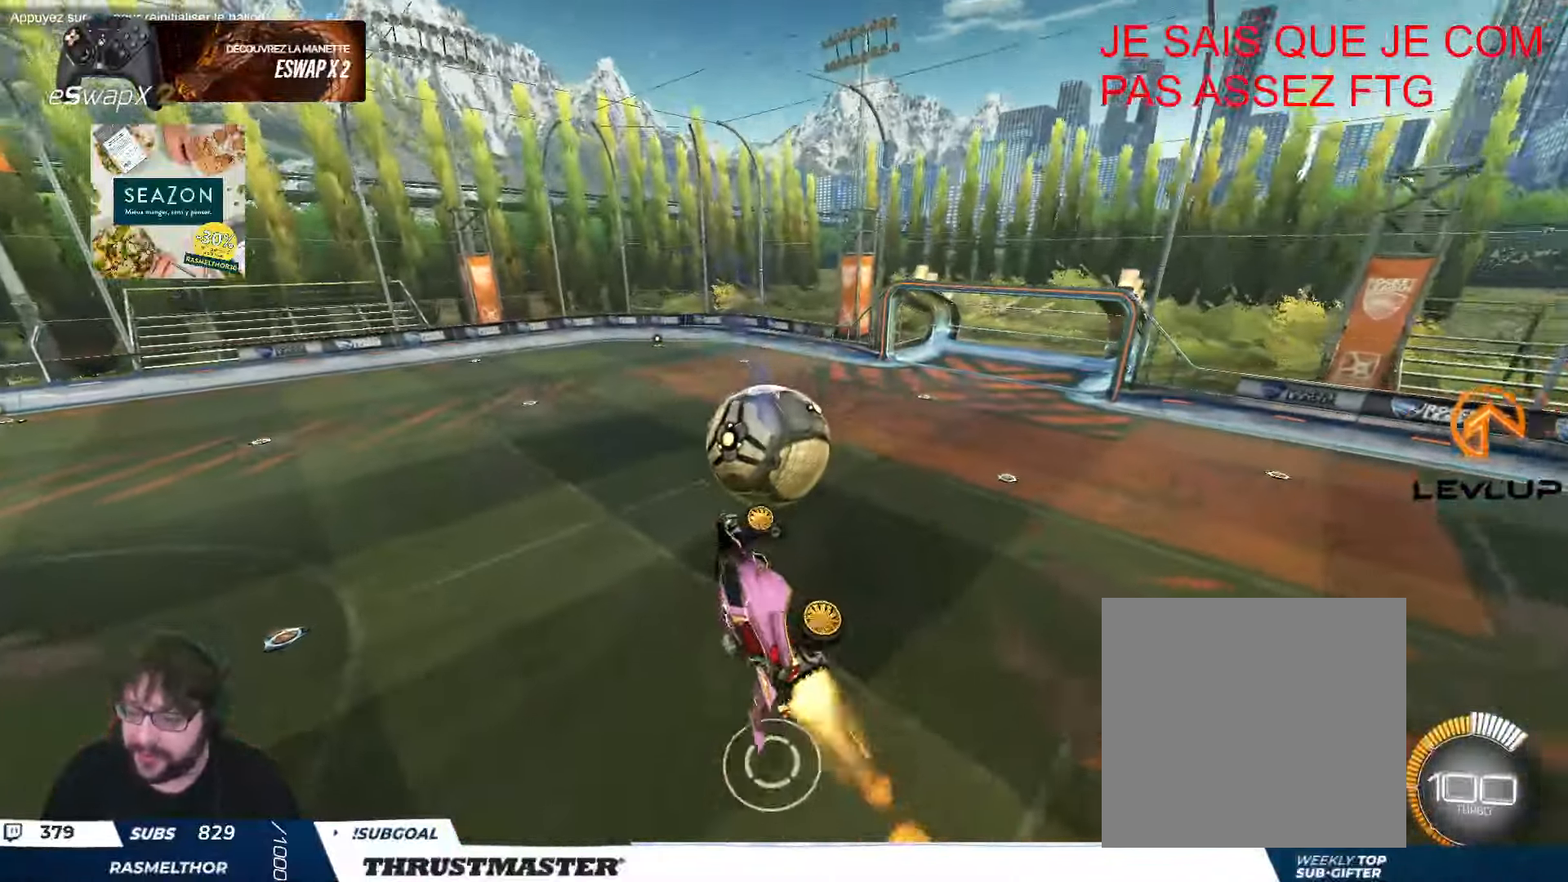
{"buttons": ["R2"], "left_stick": "center", "events": [[33, "left_stick", "right"], [100, "L2", "up"], [216, "left_stick", "center"], [316, "B", "up"], [433, "Y", "down"], [500, "Y", "up"]]}
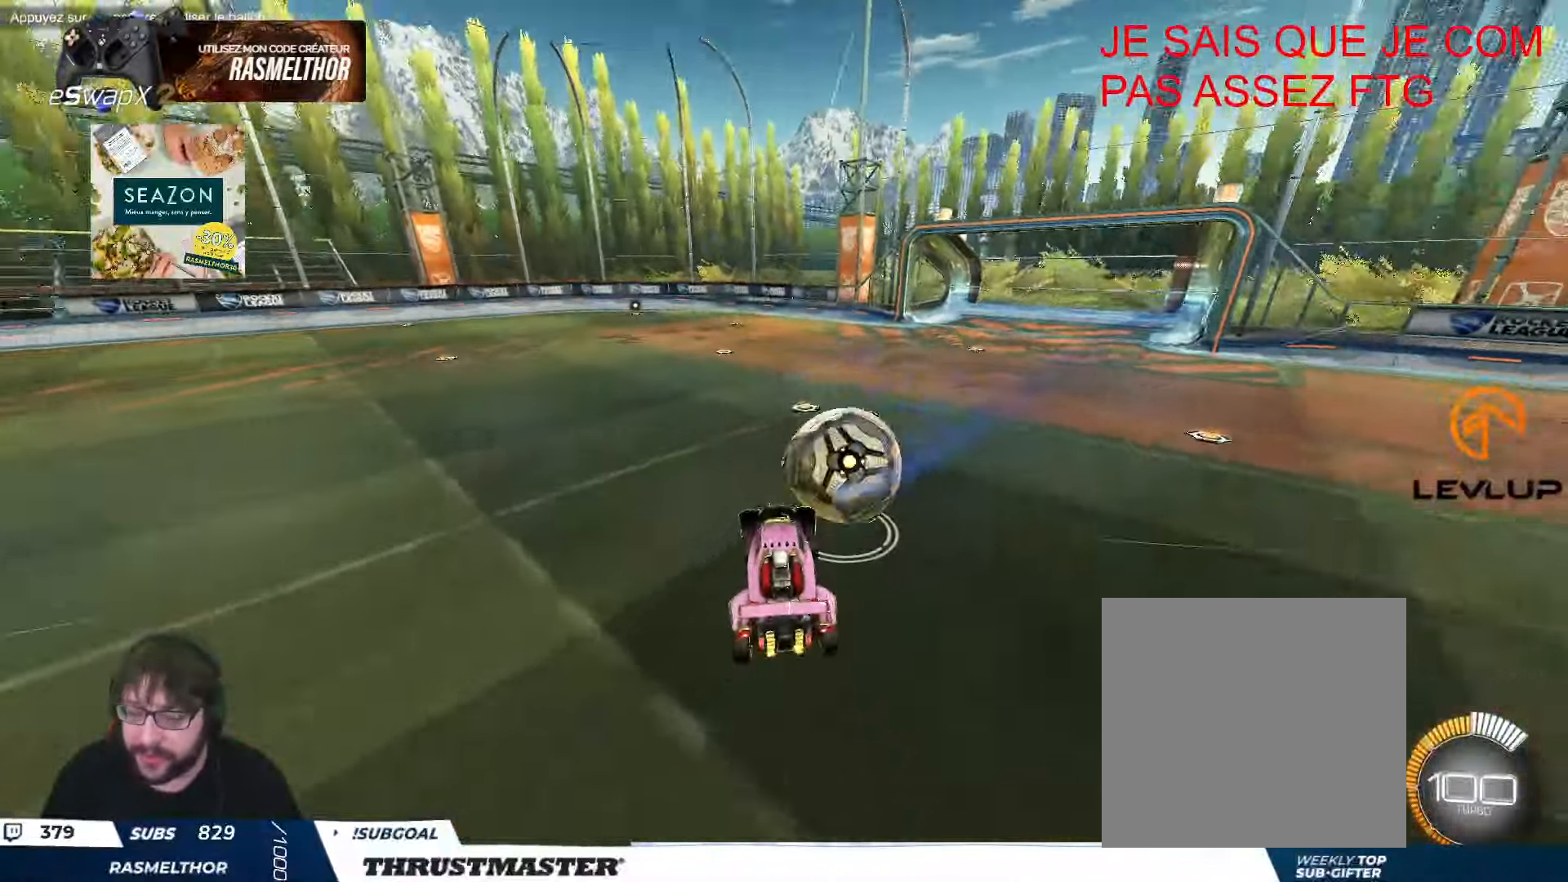
{"buttons": ["B", "R2"], "left_stick": "center", "events": [[116, "left_stick", "up-left"], [166, "B", "down"], [166, "Y", "down"], [333, "Y", "up"], [483, "left_stick", "center"]]}
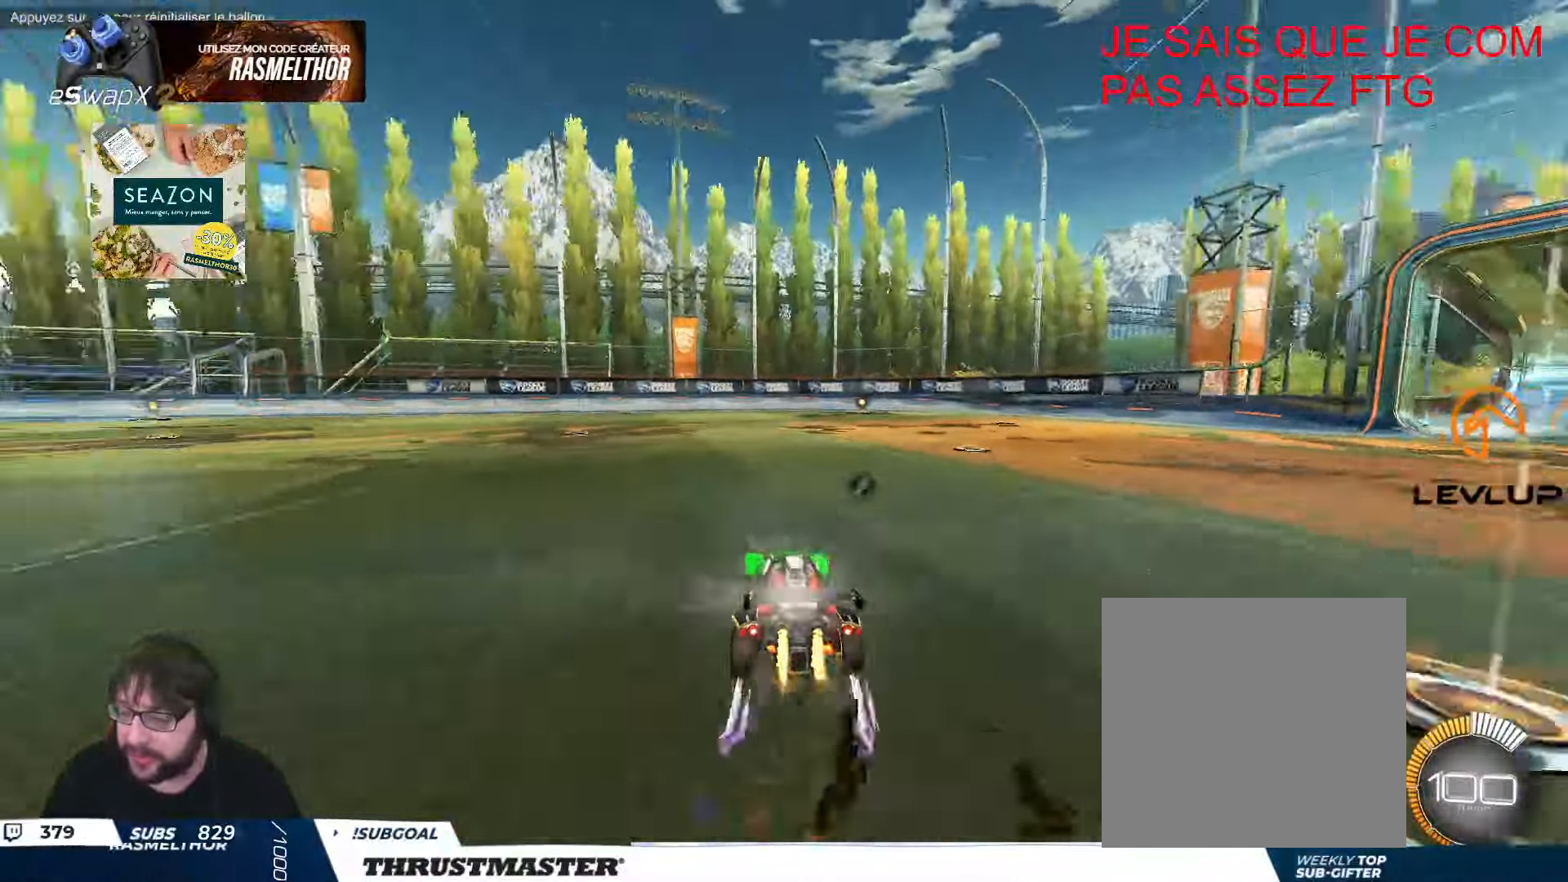
{"buttons": ["R2"], "left_stick": "center", "events": [[83, "Y", "down"], [133, "B", "up"], [200, "Y", "up"]]}
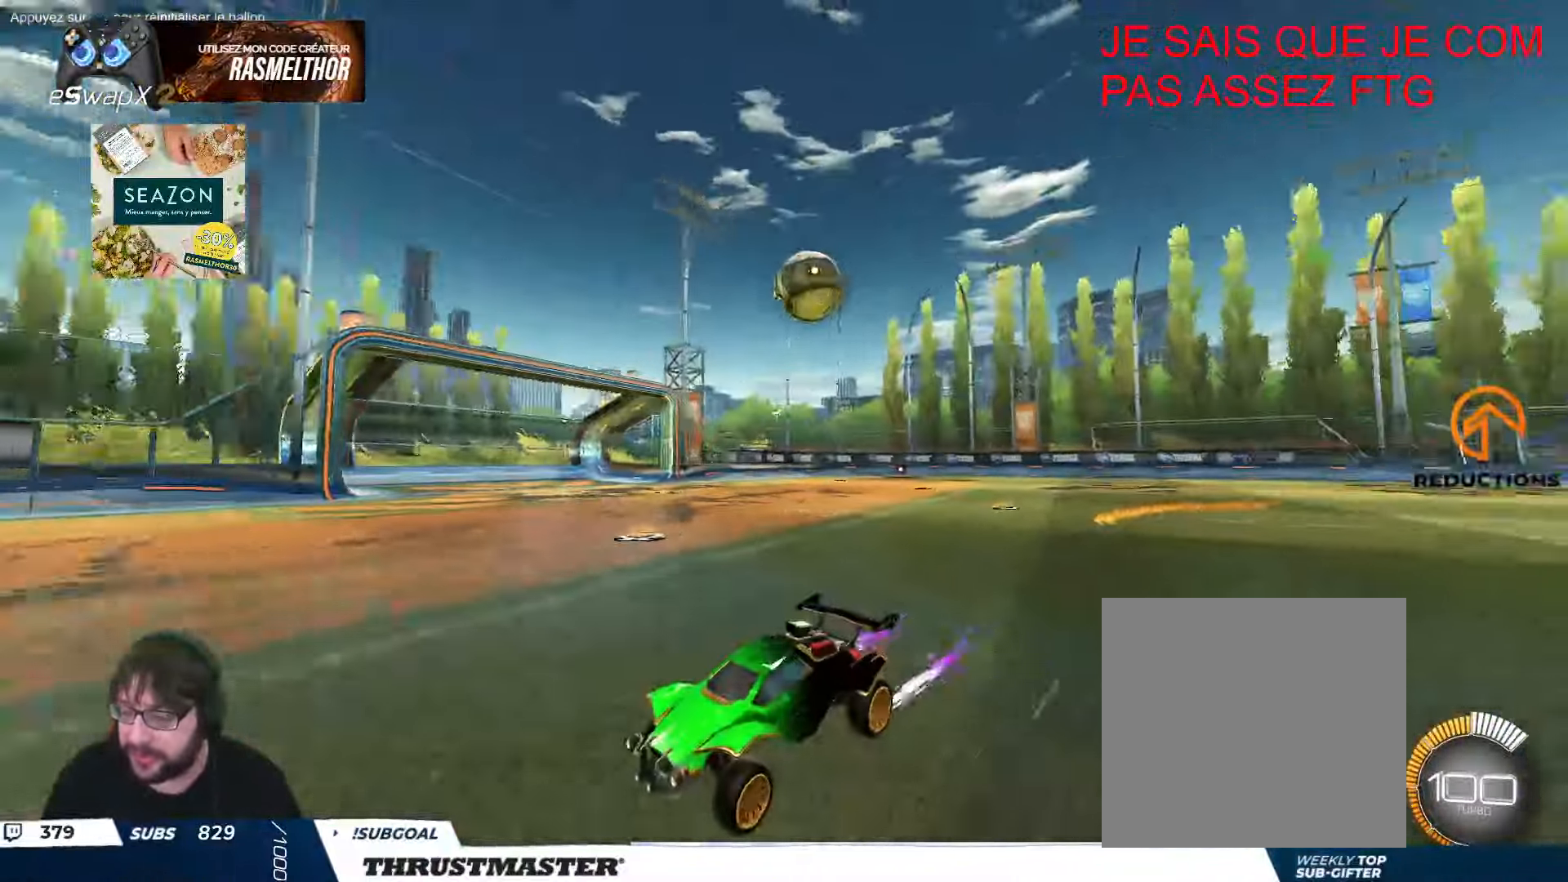
{"buttons": ["R2"], "left_stick": "right", "events": [[100, "left_stick", "right"], [183, "B", "down"], [266, "left_stick", "center"], [316, "B", "up"], [316, "left_stick", "right"]]}
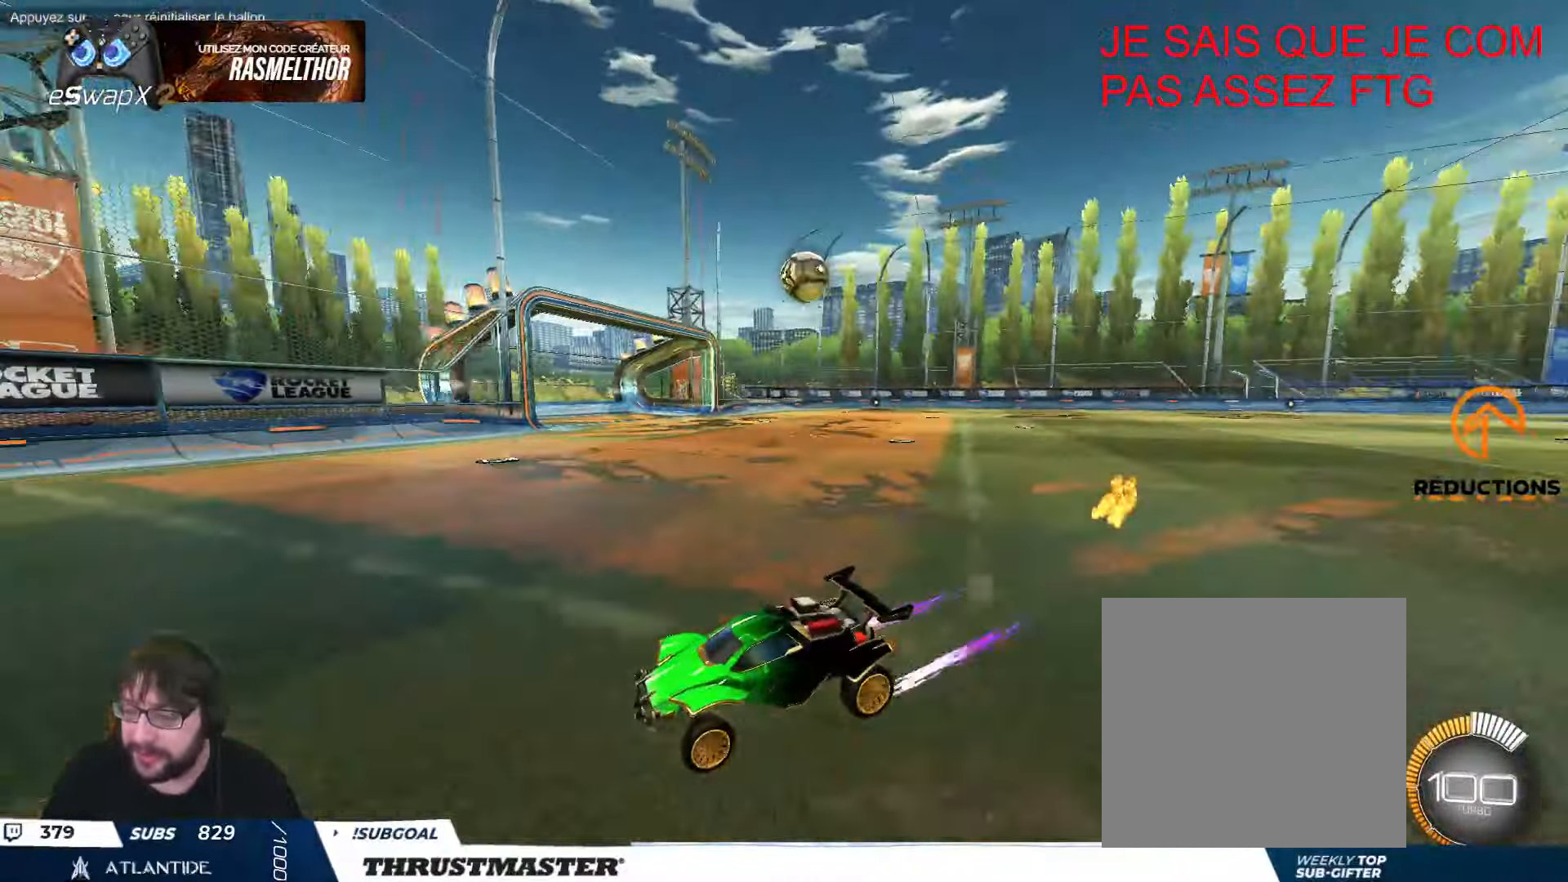
{"buttons": ["Y", "R2"], "left_stick": "down", "events": [[116, "L2", "down"], [216, "L2", "up"], [250, "left_stick", "up-right"], [433, "left_stick", "center"], [500, "Y", "down"], [500, "left_stick", "down"]]}
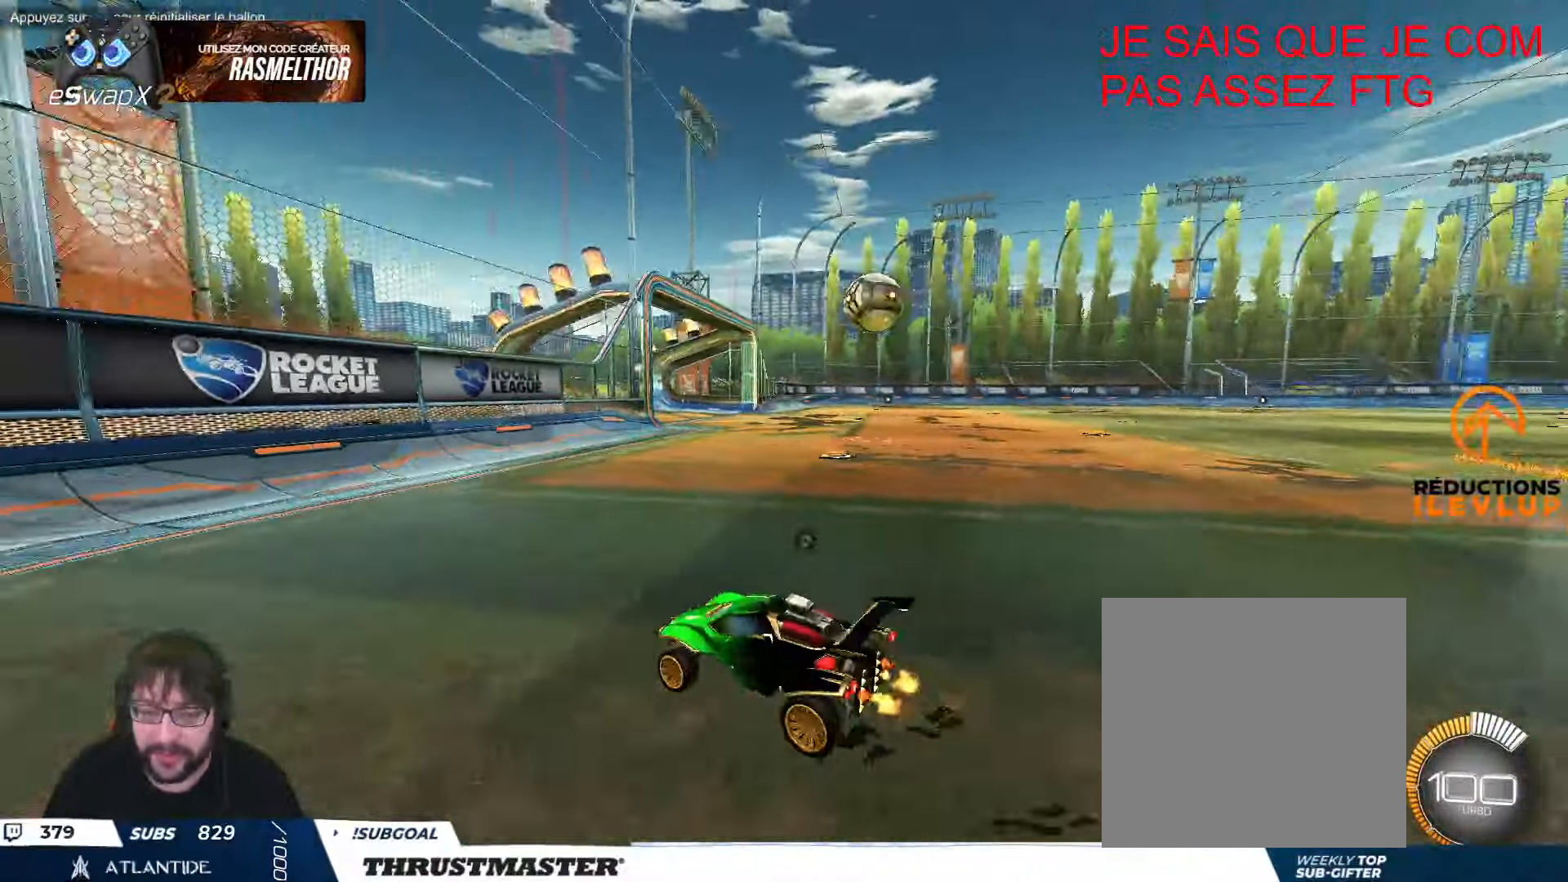
{"buttons": ["A", "B", "R2"], "left_stick": "right", "events": [[66, "L2", "down"], [66, "Y", "up"], [66, "left_stick", "right"], [133, "R2", "up"], [200, "L2", "up"], [200, "R2", "down"], [300, "left_stick", "center"], [383, "left_stick", "right"], [450, "A", "down"], [450, "B", "down"]]}
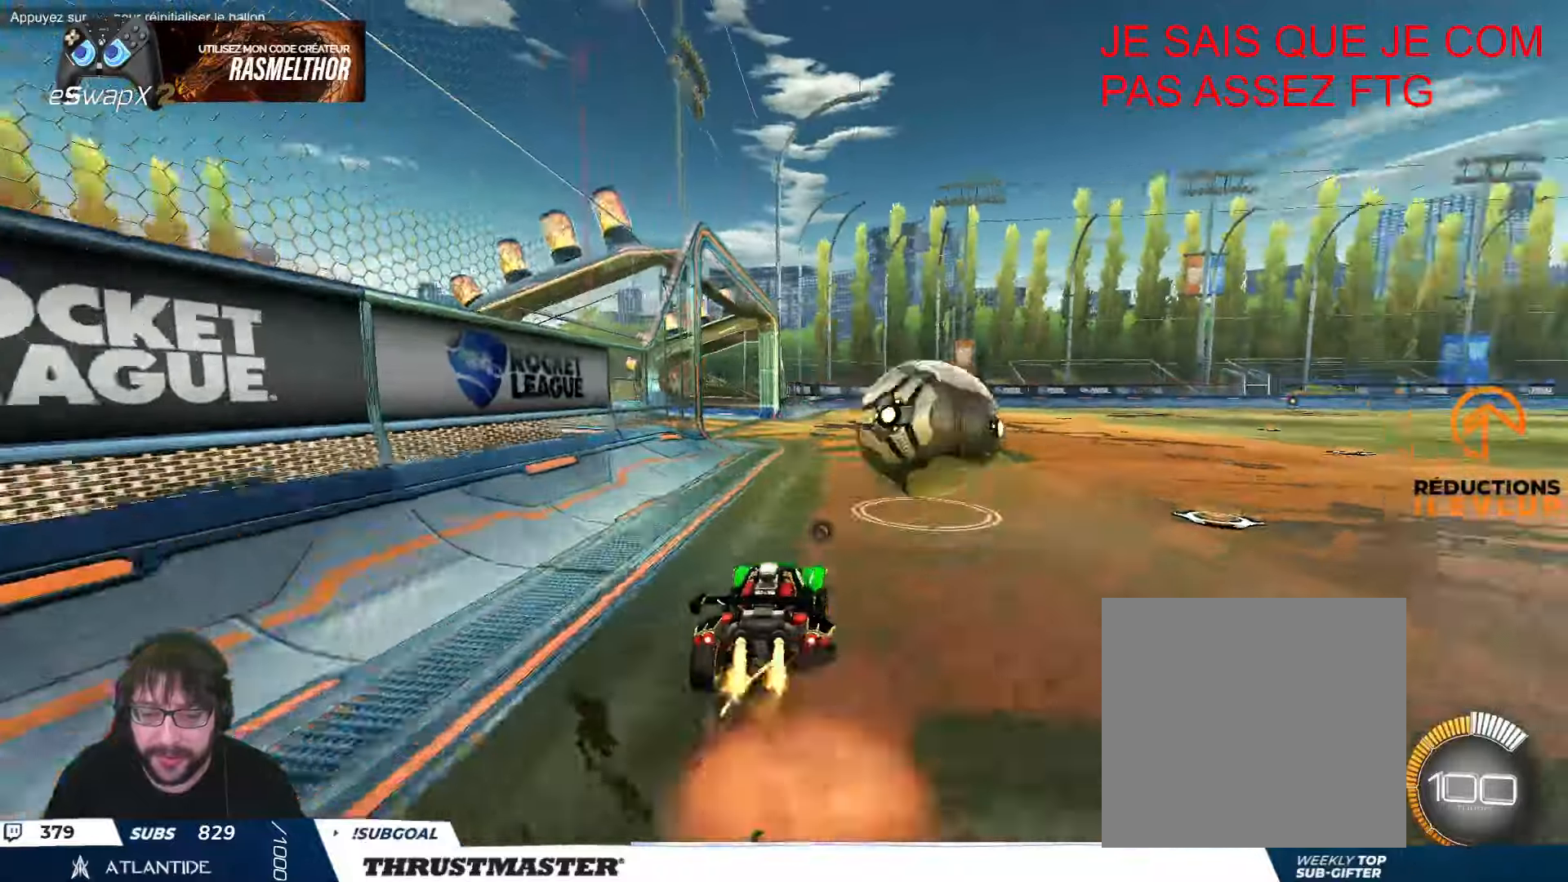
{"buttons": ["L2", "R2"], "left_stick": "down-right", "events": [[16, "L2", "down"], [50, "A", "up"], [50, "B", "up"], [100, "A", "down"], [100, "B", "down"], [166, "A", "up"], [166, "B", "up"], [166, "L2", "up"], [166, "left_stick", "down"], [250, "L2", "down"], [300, "left_stick", "right"], [483, "left_stick", "down-right"]]}
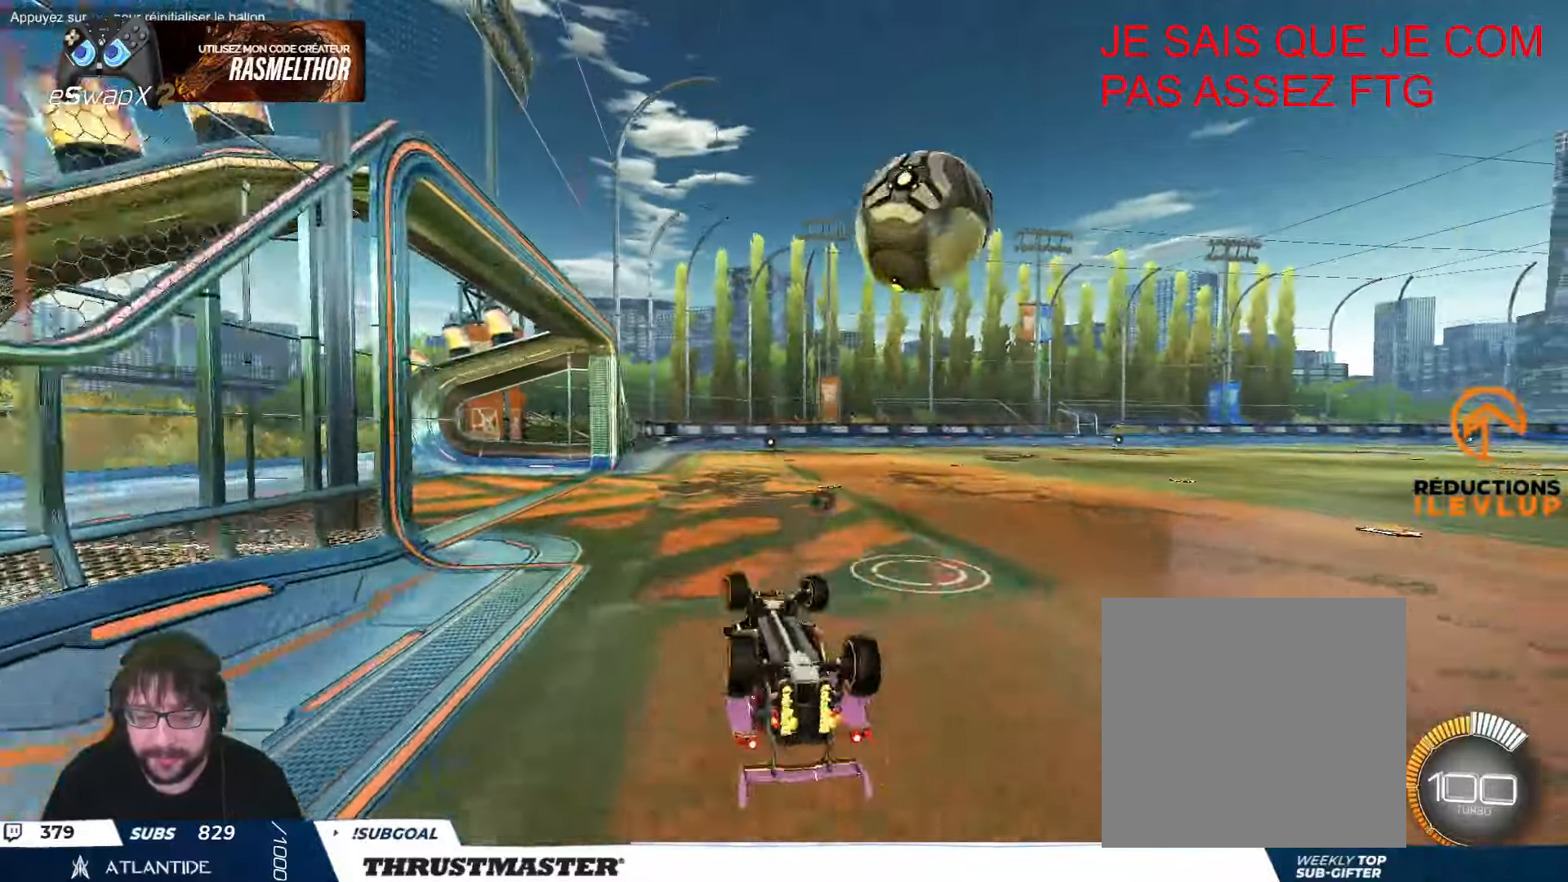
{"buttons": ["B", "Y", "R2"], "left_stick": "center", "events": [[83, "B", "down"], [100, "Y", "down"], [216, "Y", "up"], [266, "Y", "down"], [283, "L2", "up"], [300, "left_stick", "center"], [366, "Y", "up"], [483, "Y", "down"]]}
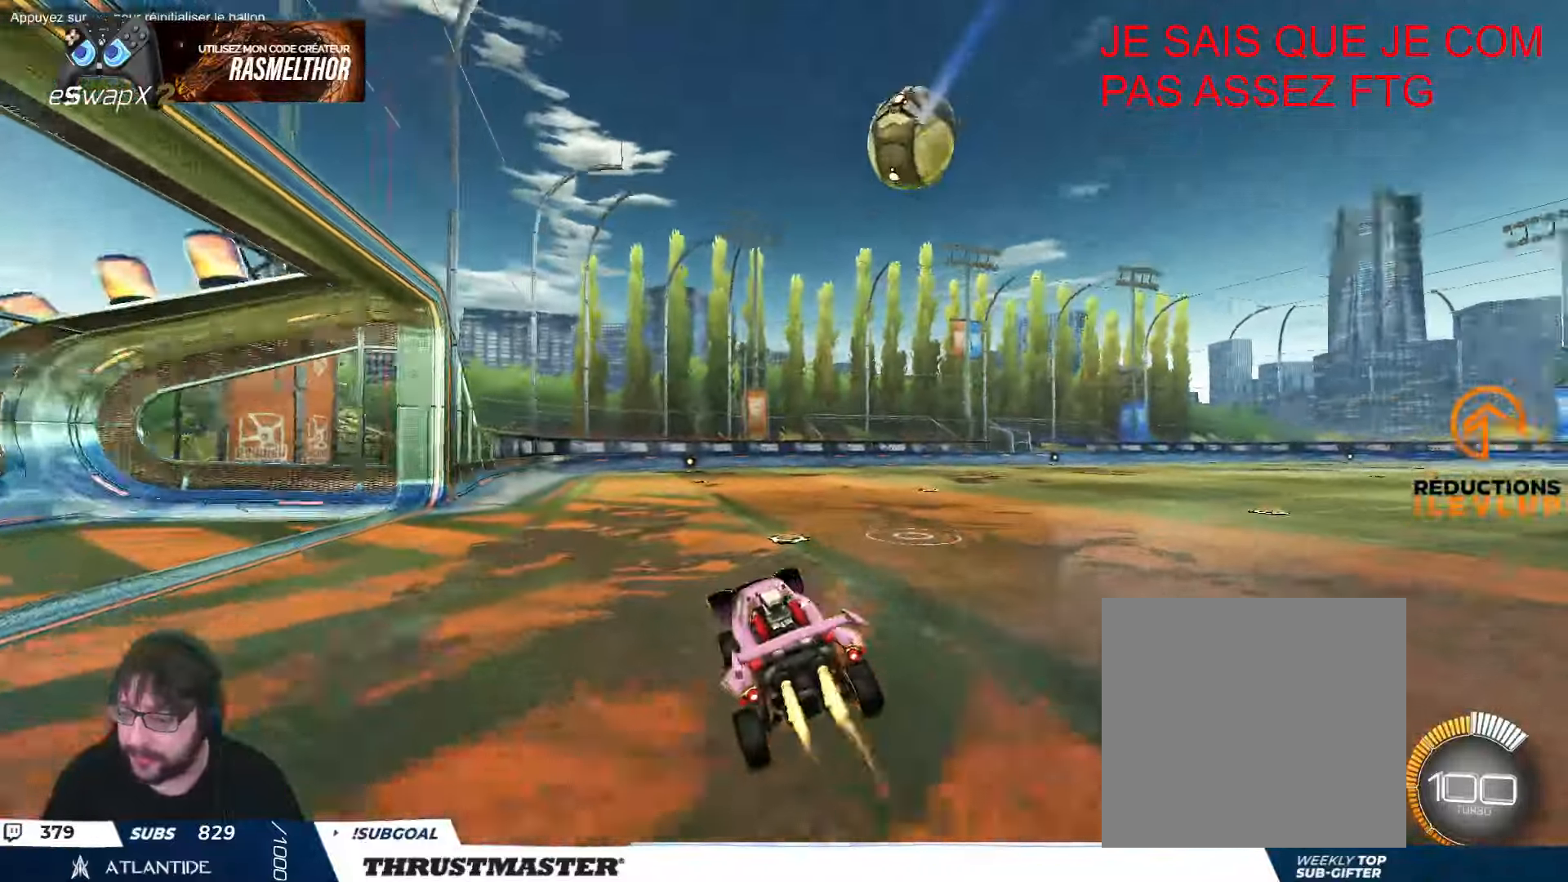
{"buttons": ["R2"], "left_stick": "center", "events": [[83, "B", "up"], [83, "Y", "up"], [216, "left_stick", "up-left"], [316, "left_stick", "center"]]}
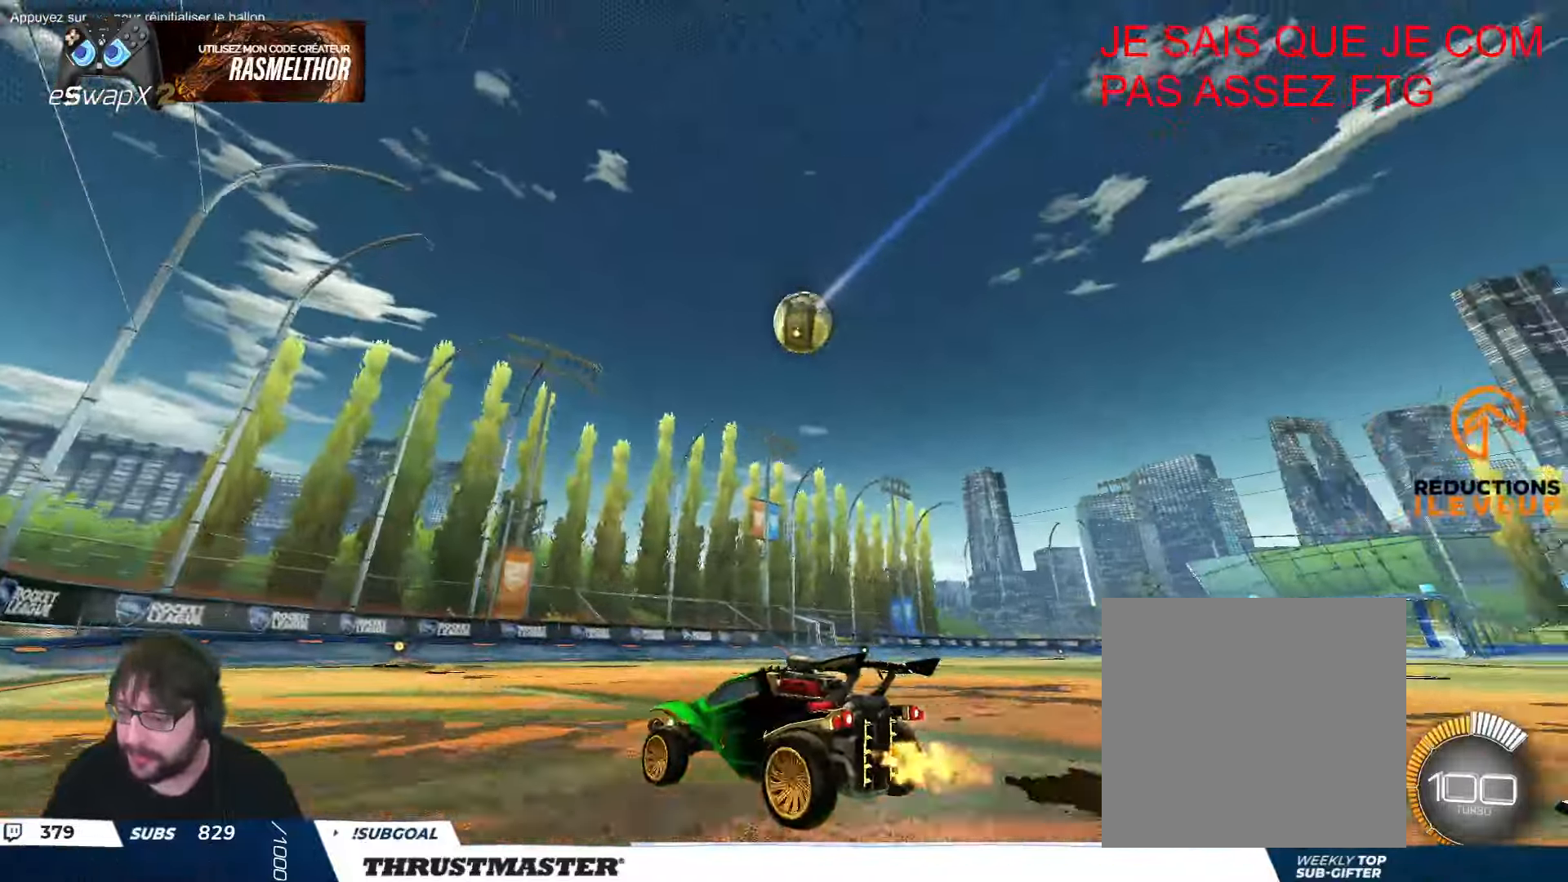
{"buttons": [], "left_stick": "center", "events": [[83, "R2", "up"]]}
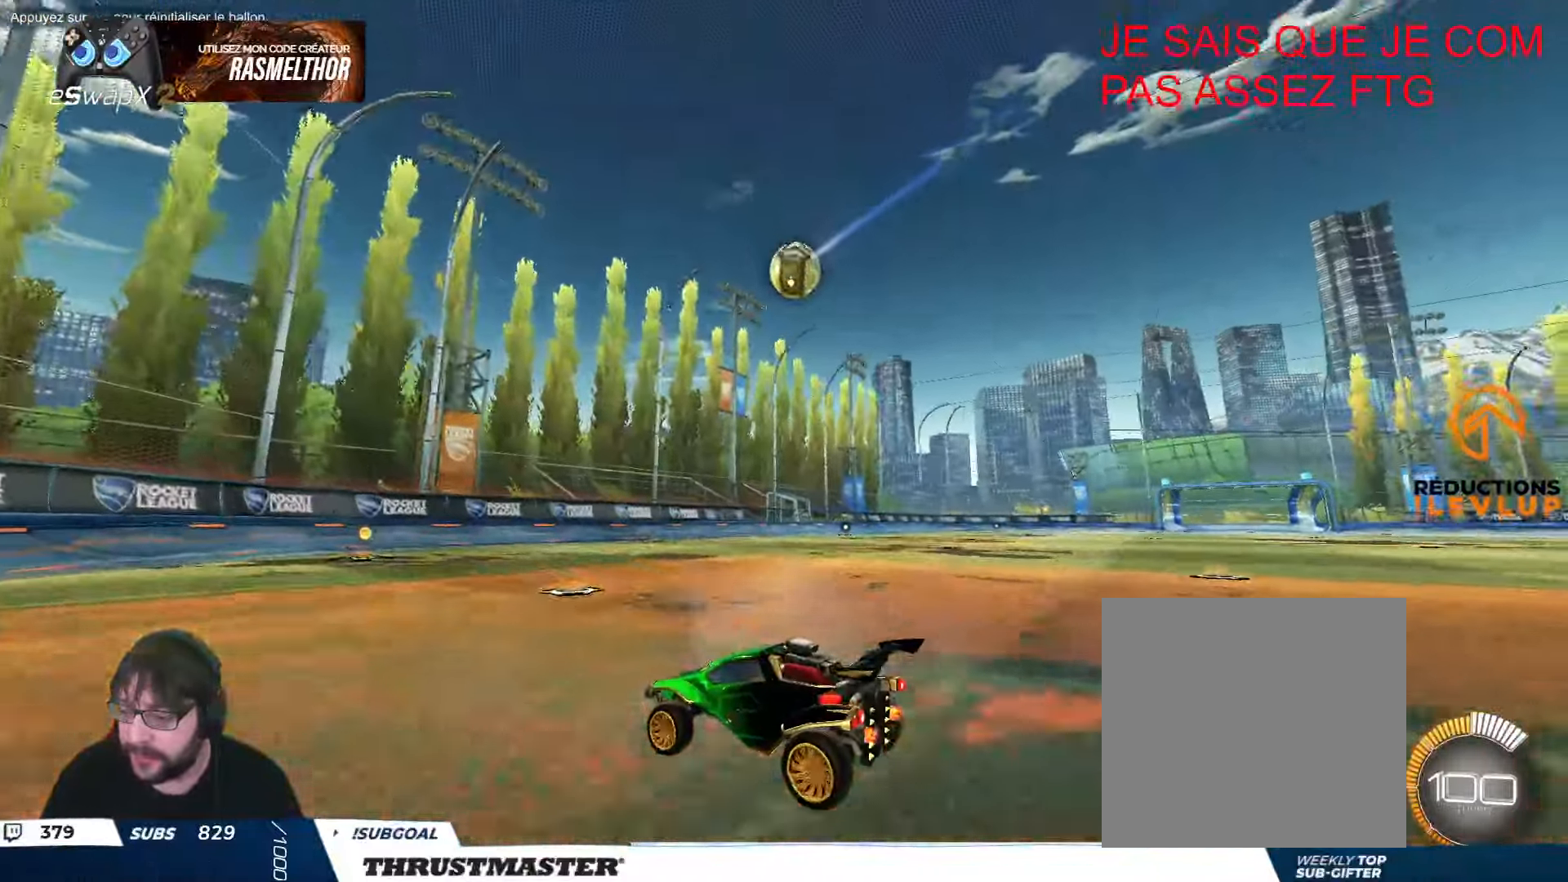
{"buttons": ["B", "R2"], "left_stick": "right", "events": [[100, "R2", "down"], [100, "left_stick", "right"], [433, "B", "down"]]}
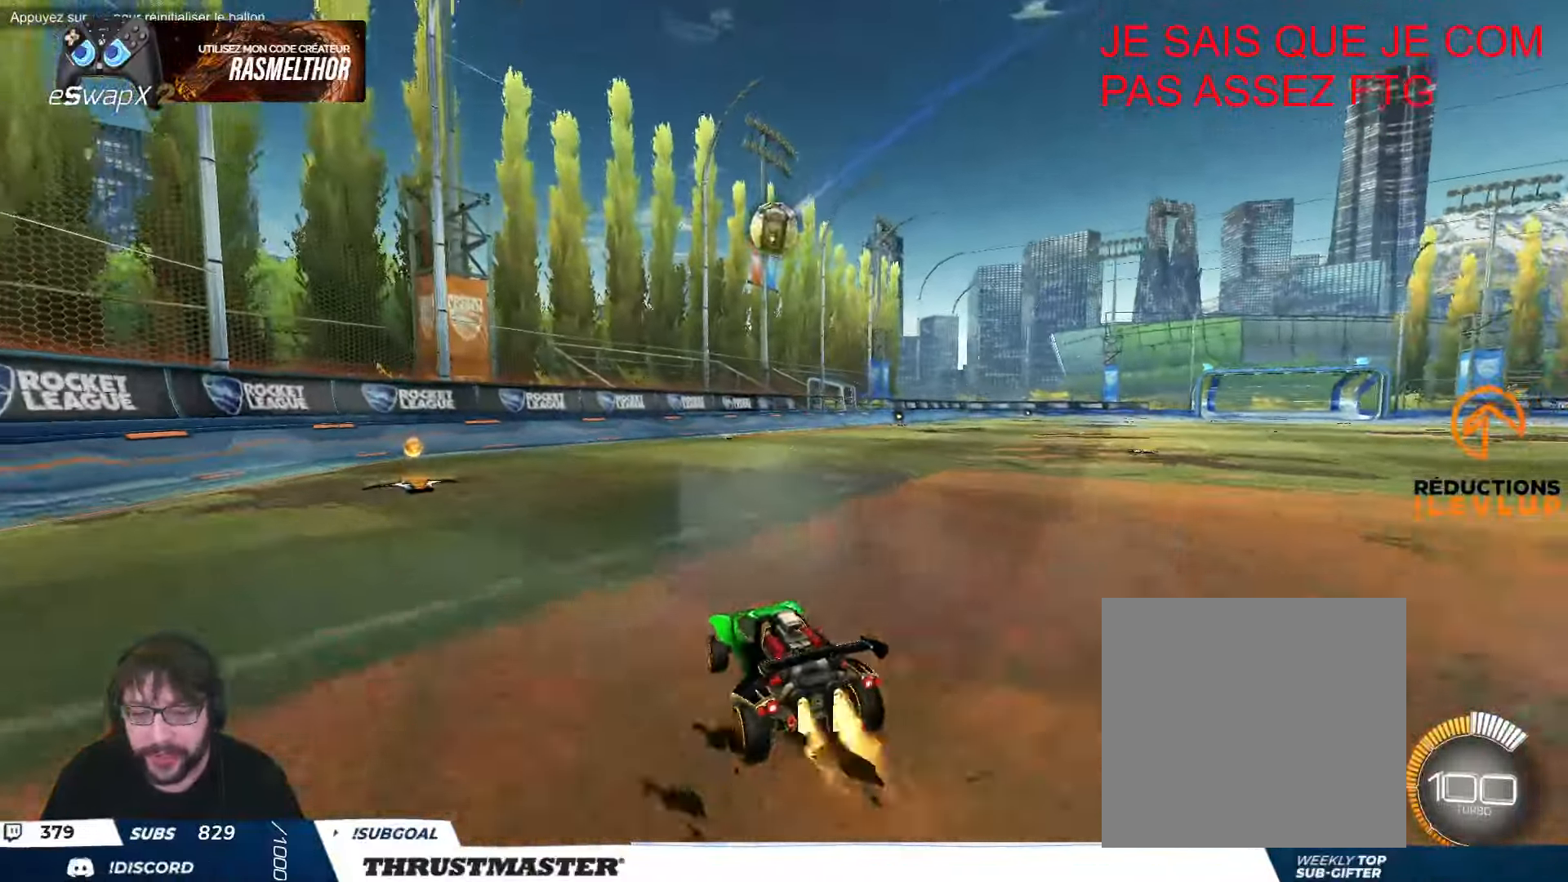
{"buttons": ["B", "R2"], "left_stick": "right", "events": [[83, "B", "up"], [116, "left_stick", "center"], [450, "B", "down"], [500, "left_stick", "right"]]}
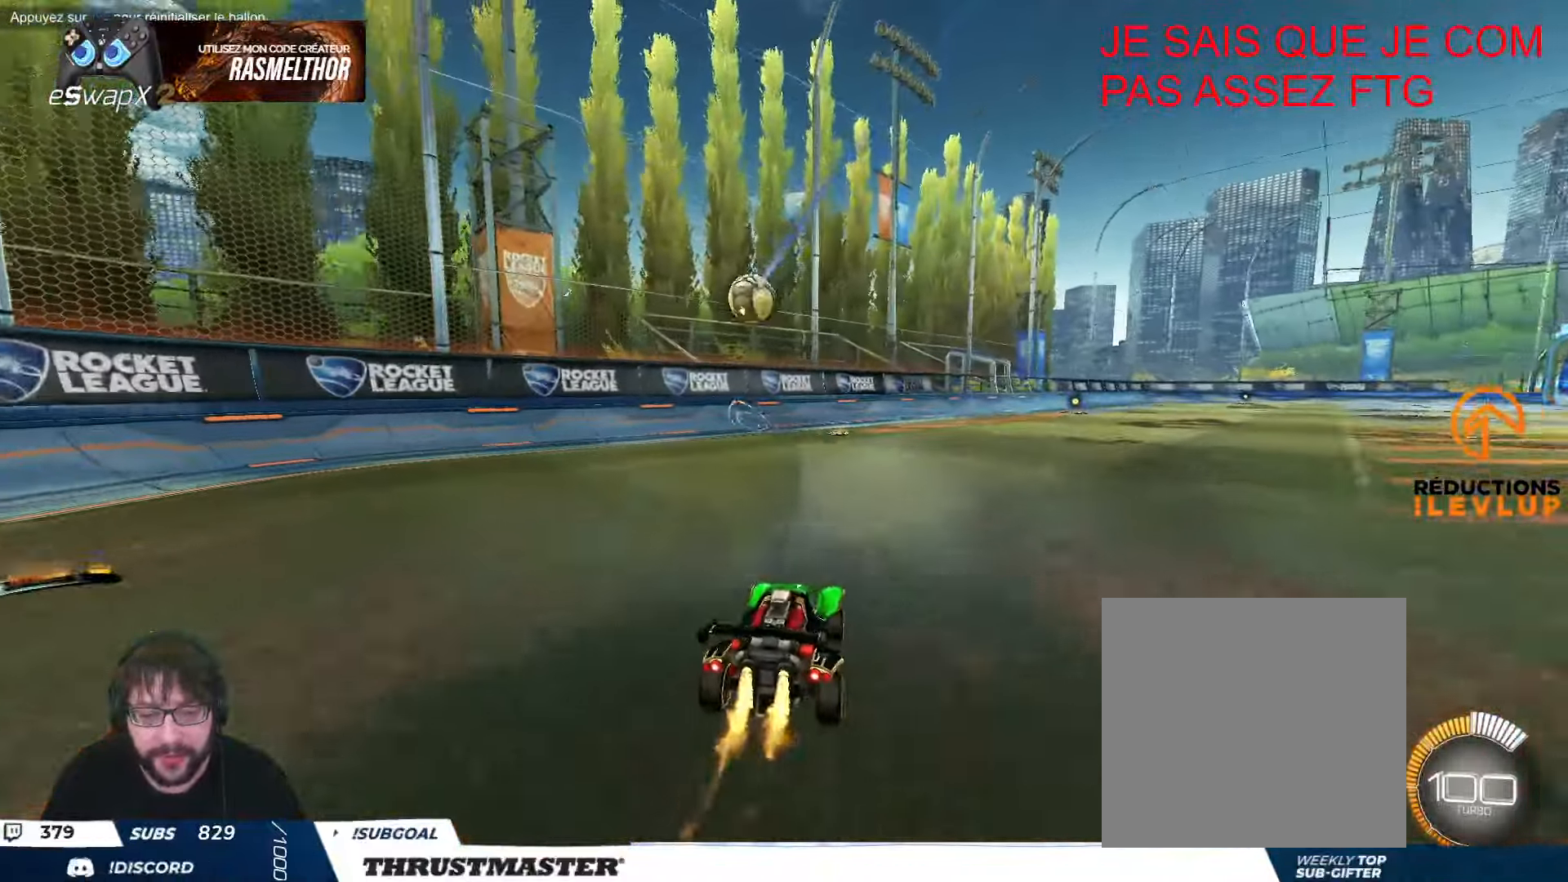
{"buttons": ["A", "B", "R2"], "left_stick": "down", "events": [[116, "left_stick", "center"], [150, "B", "up"], [416, "A", "down"], [416, "B", "down"], [433, "left_stick", "down"]]}
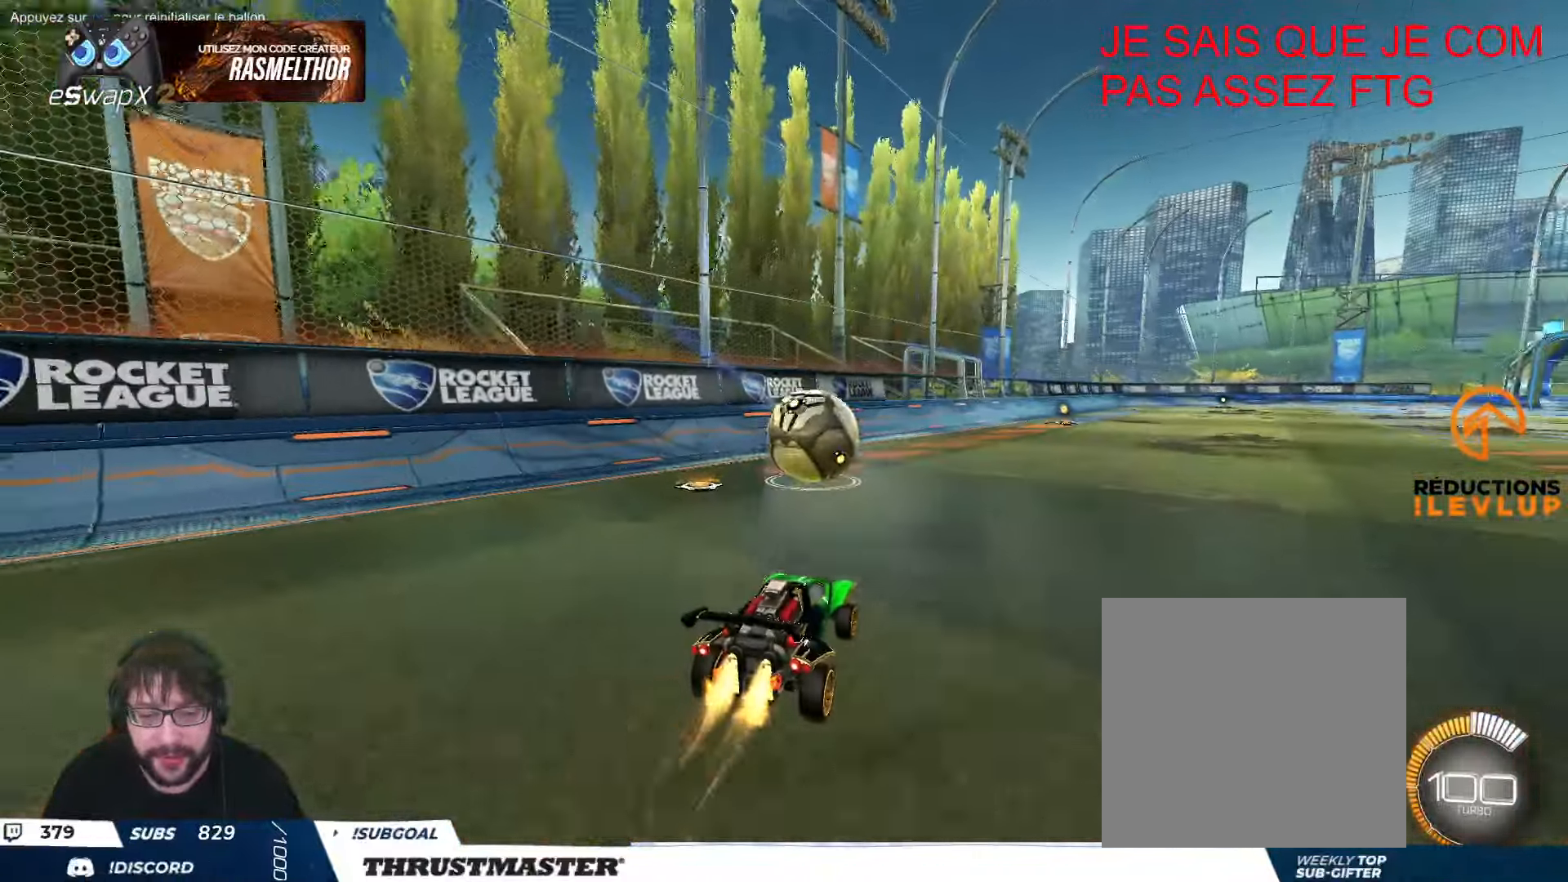
{"buttons": ["L2", "R2"], "left_stick": "down-right", "events": [[100, "A", "up"], [100, "L2", "down"], [116, "B", "up"], [133, "left_stick", "left"], [200, "left_stick", "up-right"], [216, "A", "down"], [283, "A", "up"], [333, "left_stick", "down"], [433, "left_stick", "down-right"]]}
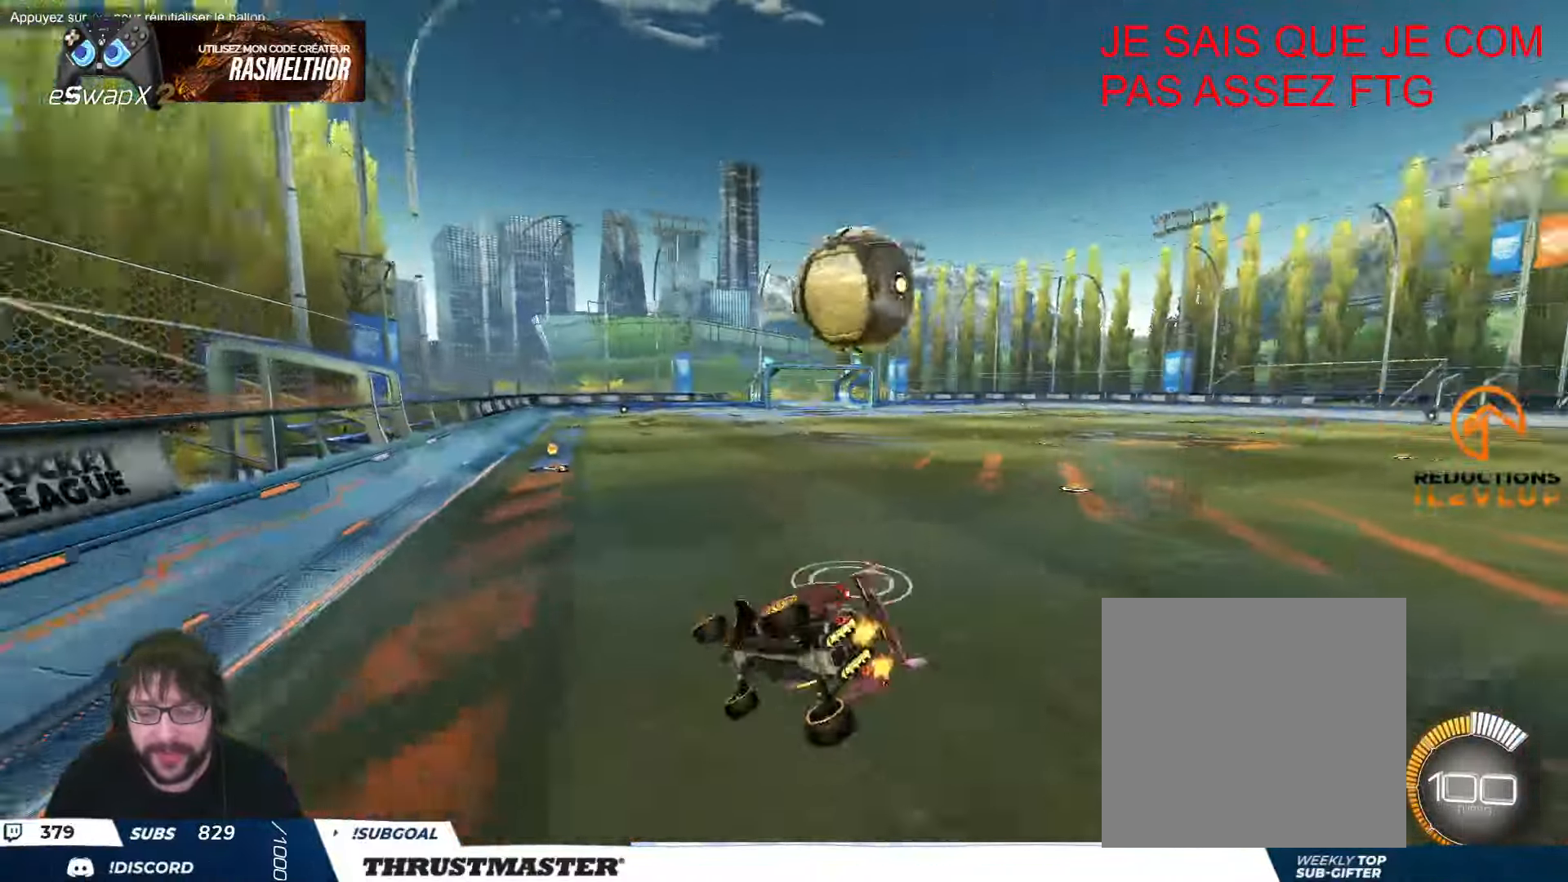
{"buttons": ["L2", "R2"], "left_stick": "right", "events": [[450, "left_stick", "right"]]}
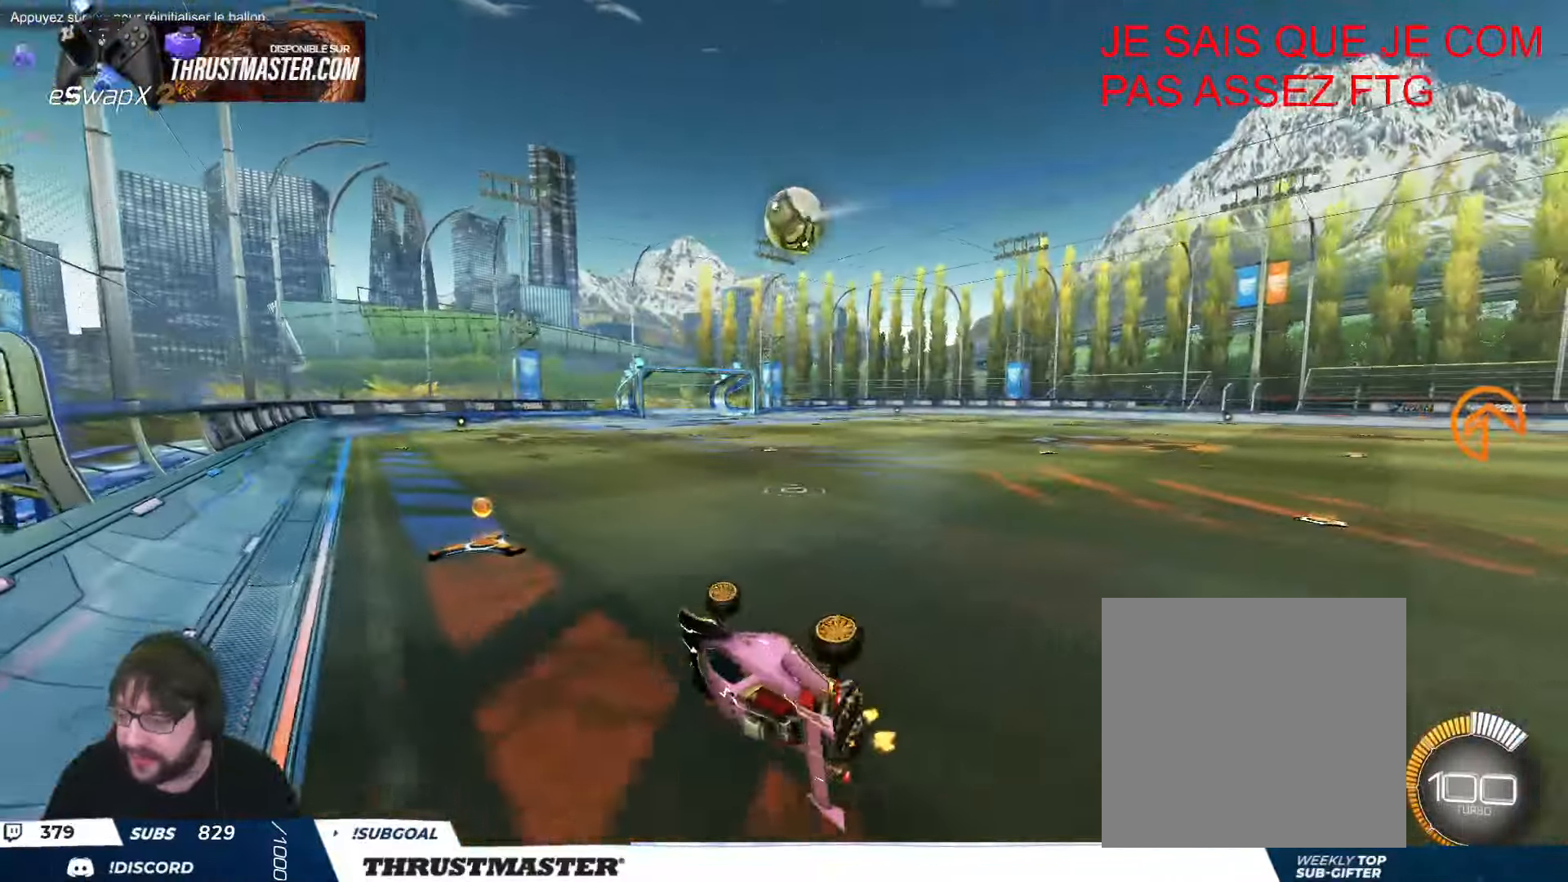
{"buttons": ["Y", "R2"], "left_stick": "center", "events": [[66, "left_stick", "down-right"], [150, "B", "down"], [150, "Y", "down"], [233, "left_stick", "right"], [250, "B", "up"], [266, "Y", "up"], [333, "L2", "up"], [333, "left_stick", "center"], [416, "B", "down"], [416, "Y", "down"], [500, "B", "up"]]}
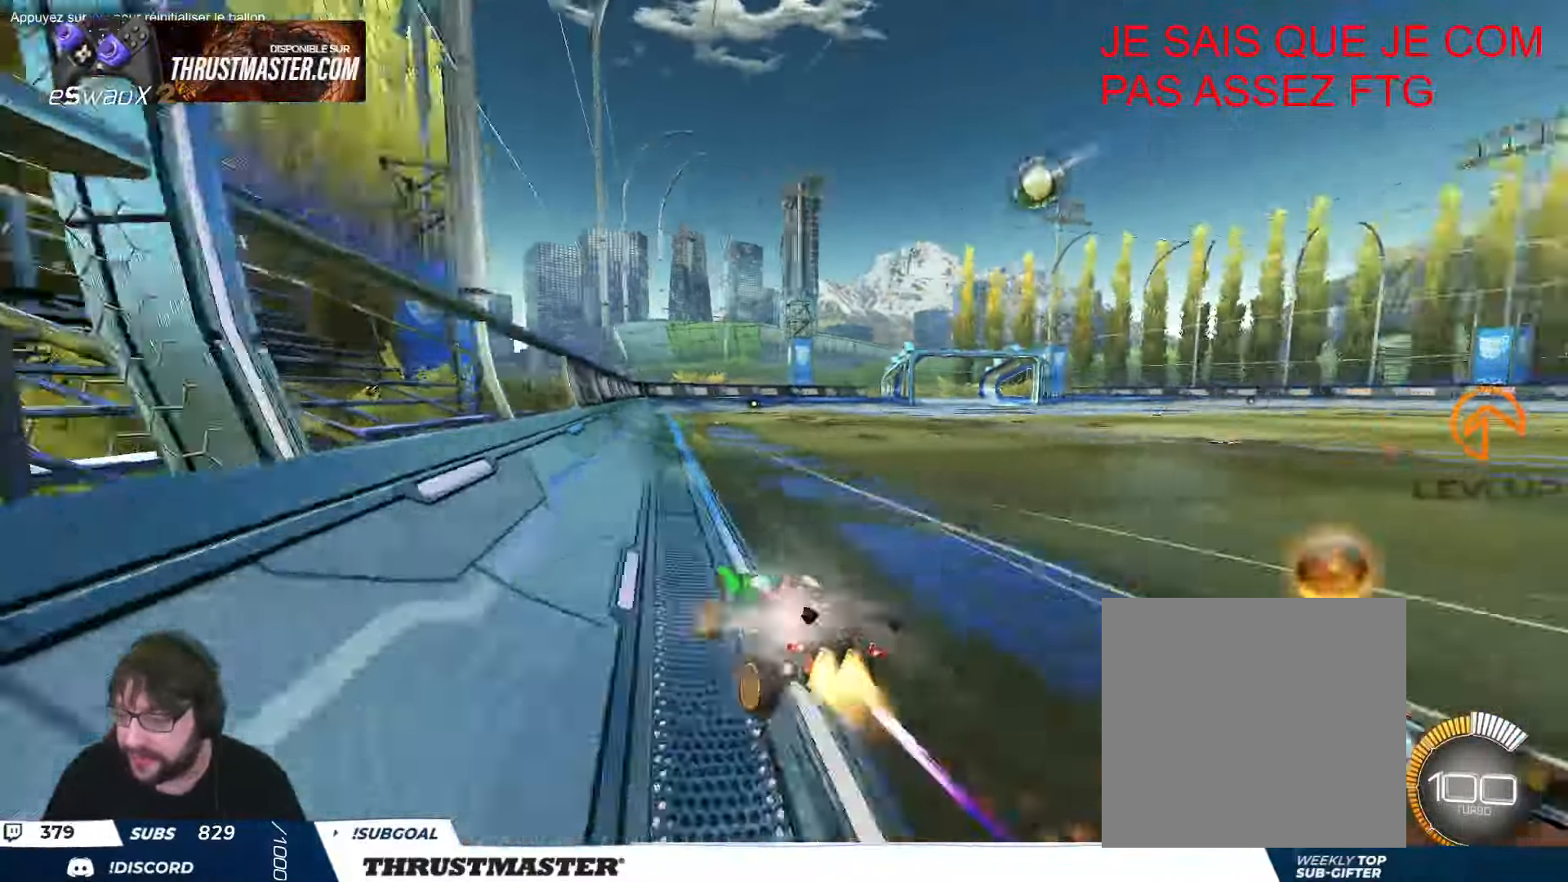
{"buttons": ["R2"], "left_stick": "right", "events": [[16, "Y", "up"], [266, "left_stick", "right"]]}